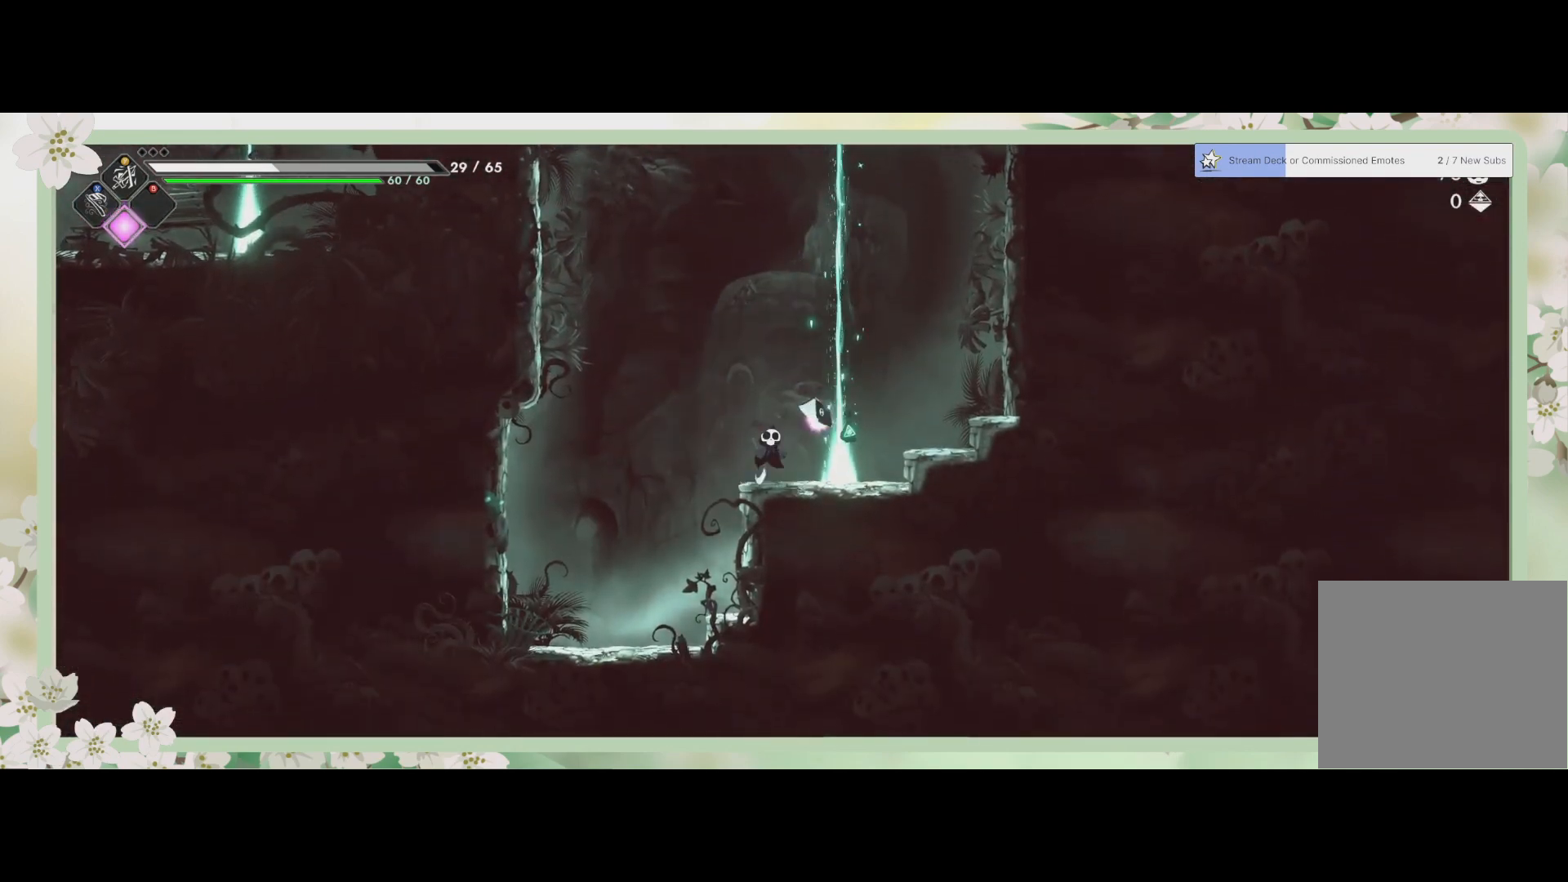
Gameplay with a controller (PlayStation layout); each line is a JSON object with the inputs held at the frame after it. "events" lists button and stick changes between this image and that frame as [ms after this image, input, new state], when the widget could be followed in between. Not read: right_stick.
{"buttons": [], "left_stick": "up", "events": [[67, "left_stick", "up"], [100, "CROSS", "down"], [233, "CROSS", "up"]]}
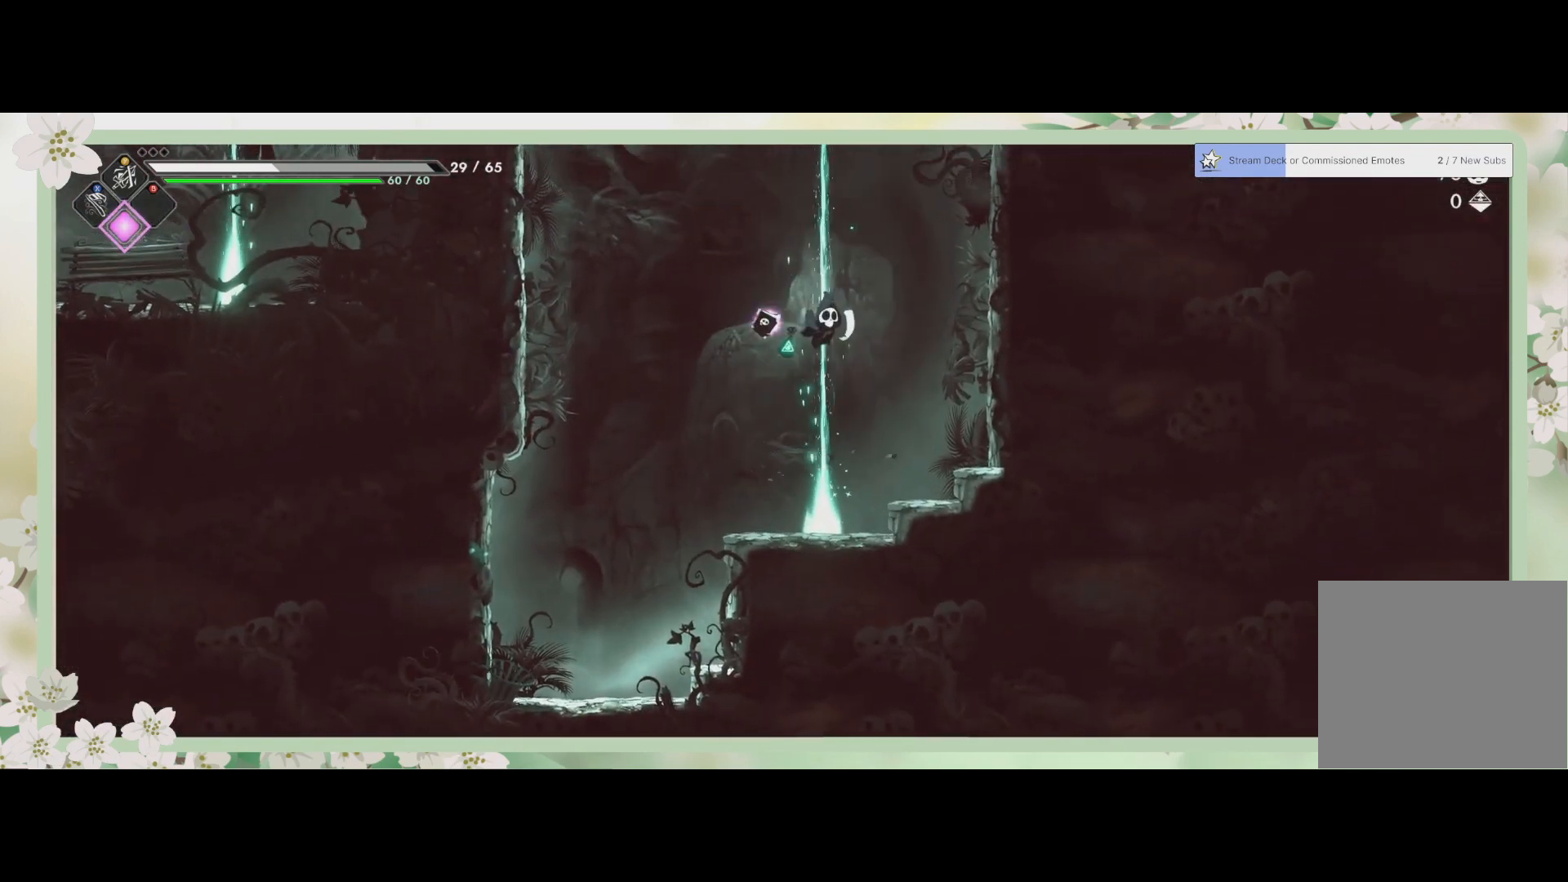
{"buttons": [], "left_stick": "up", "events": [[100, "left_stick", "center"], [500, "left_stick", "up"]]}
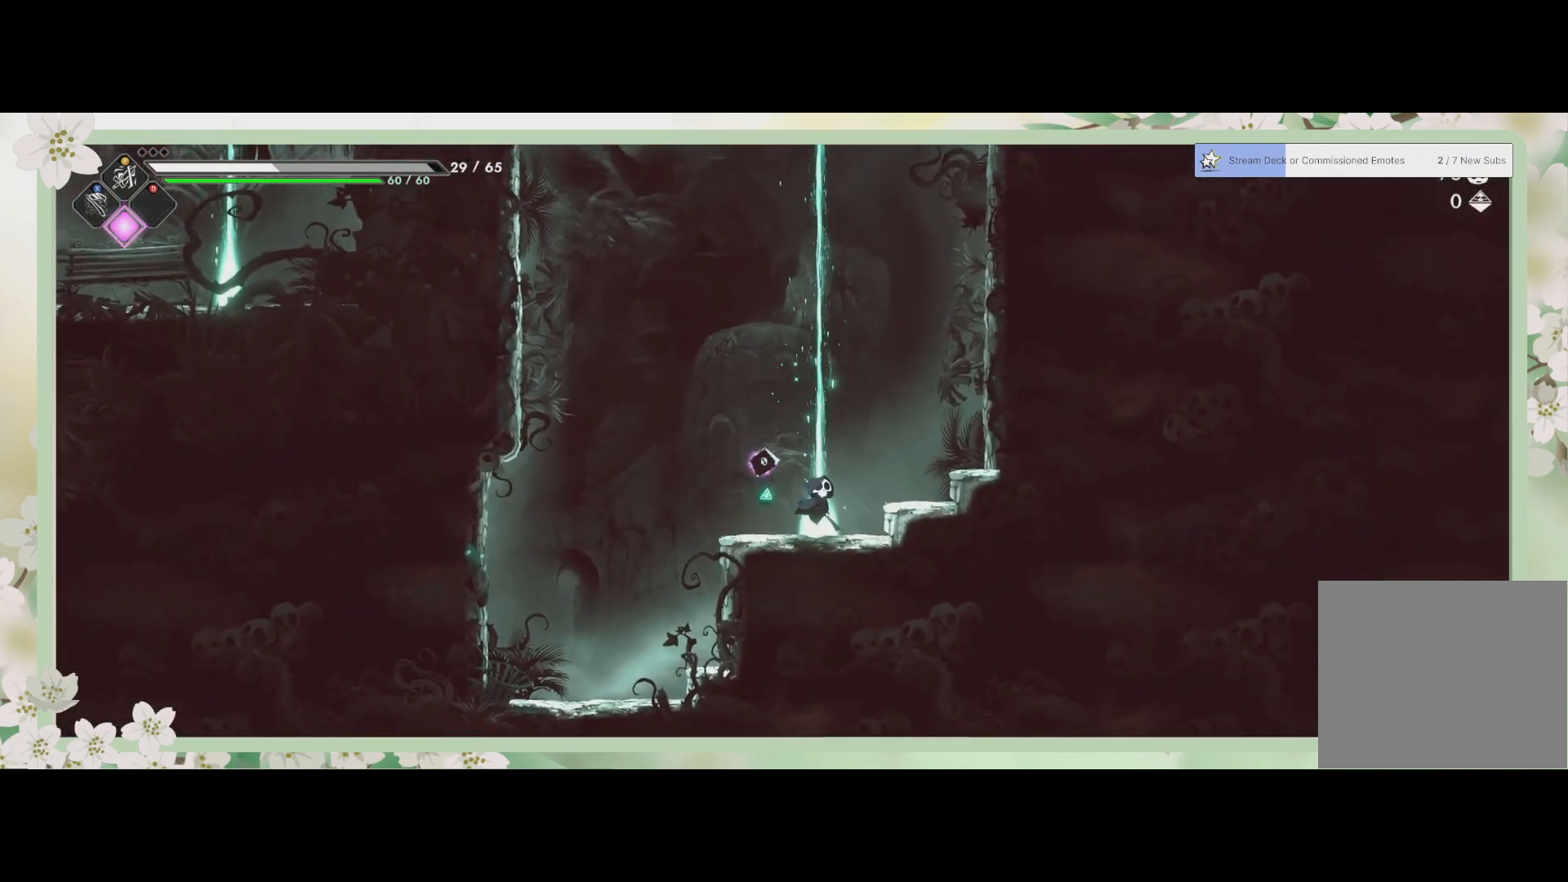
{"buttons": [], "left_stick": "up", "events": [[233, "CROSS", "down"], [367, "CROSS", "up"]]}
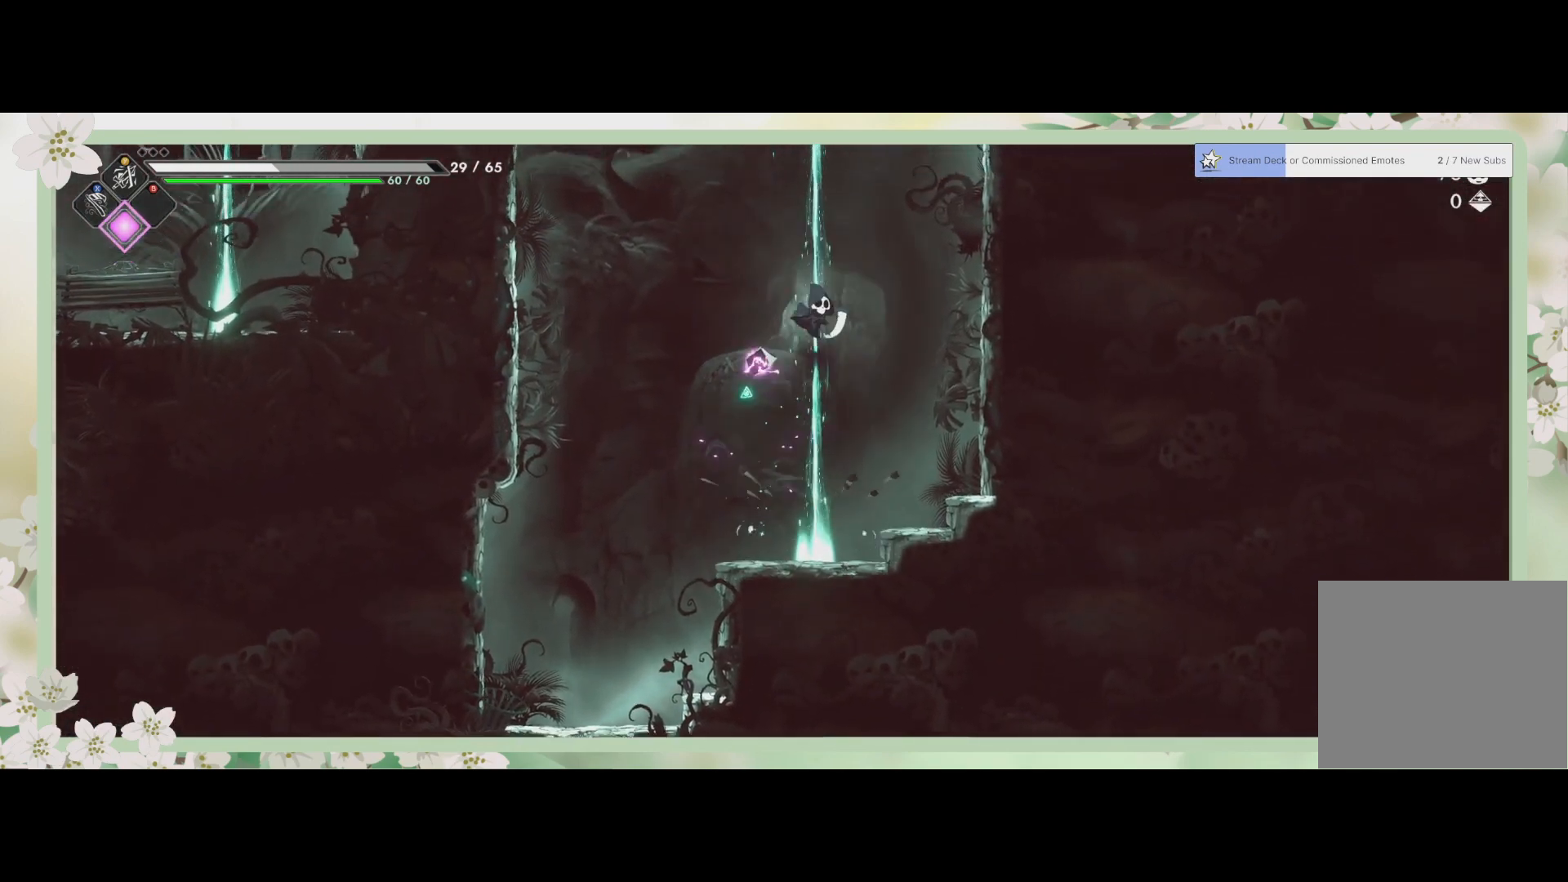
{"buttons": [], "left_stick": "center", "events": [[433, "left_stick", "center"]]}
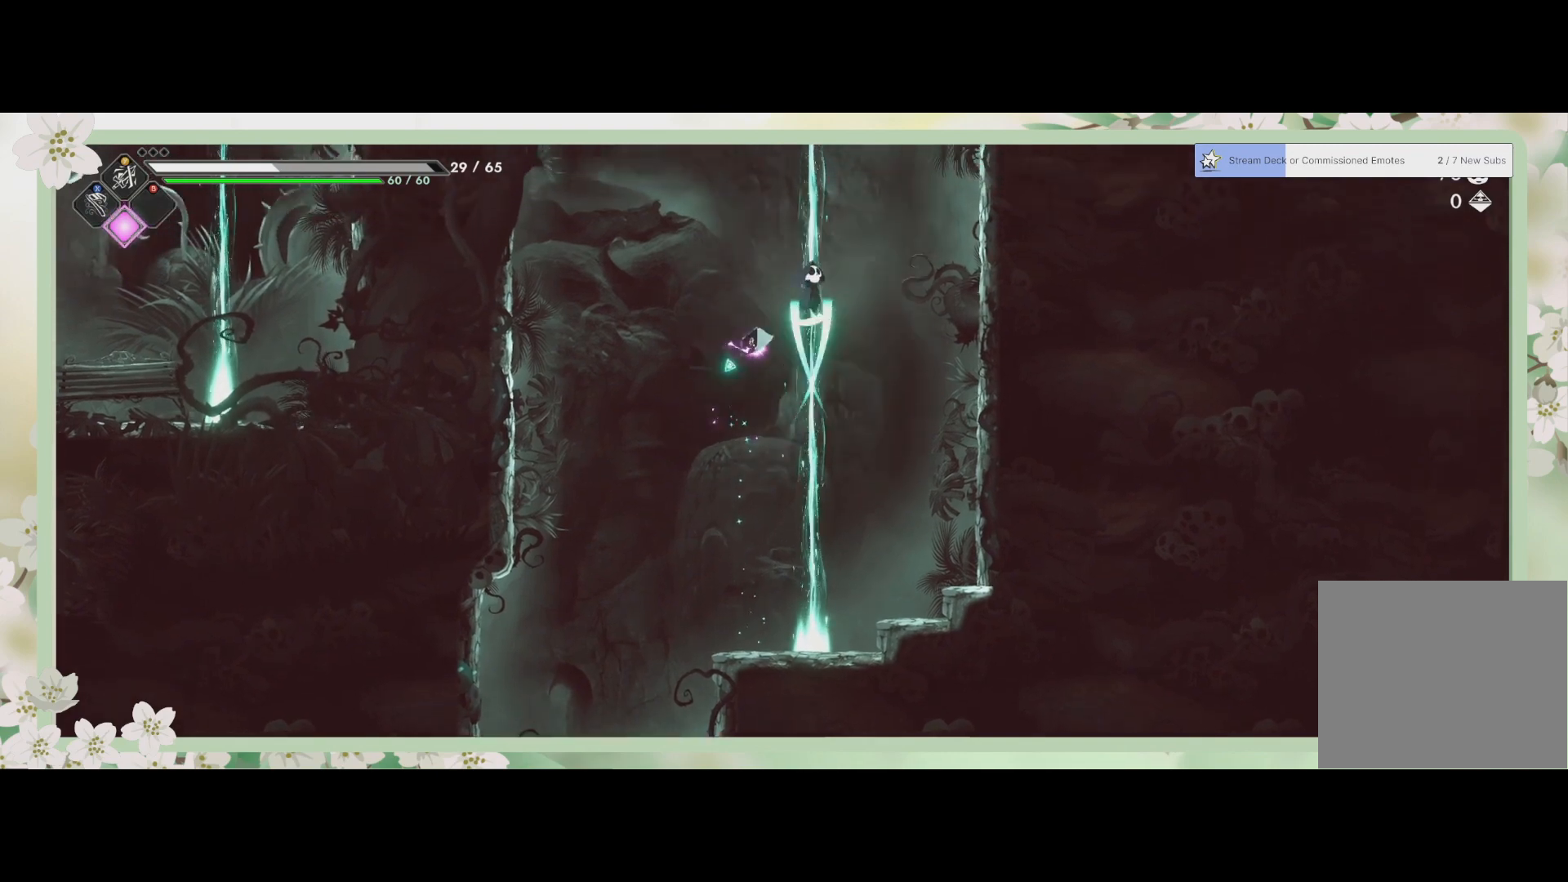
{"buttons": [], "left_stick": "center", "events": [[33, "left_stick", "up"], [167, "left_stick", "center"]]}
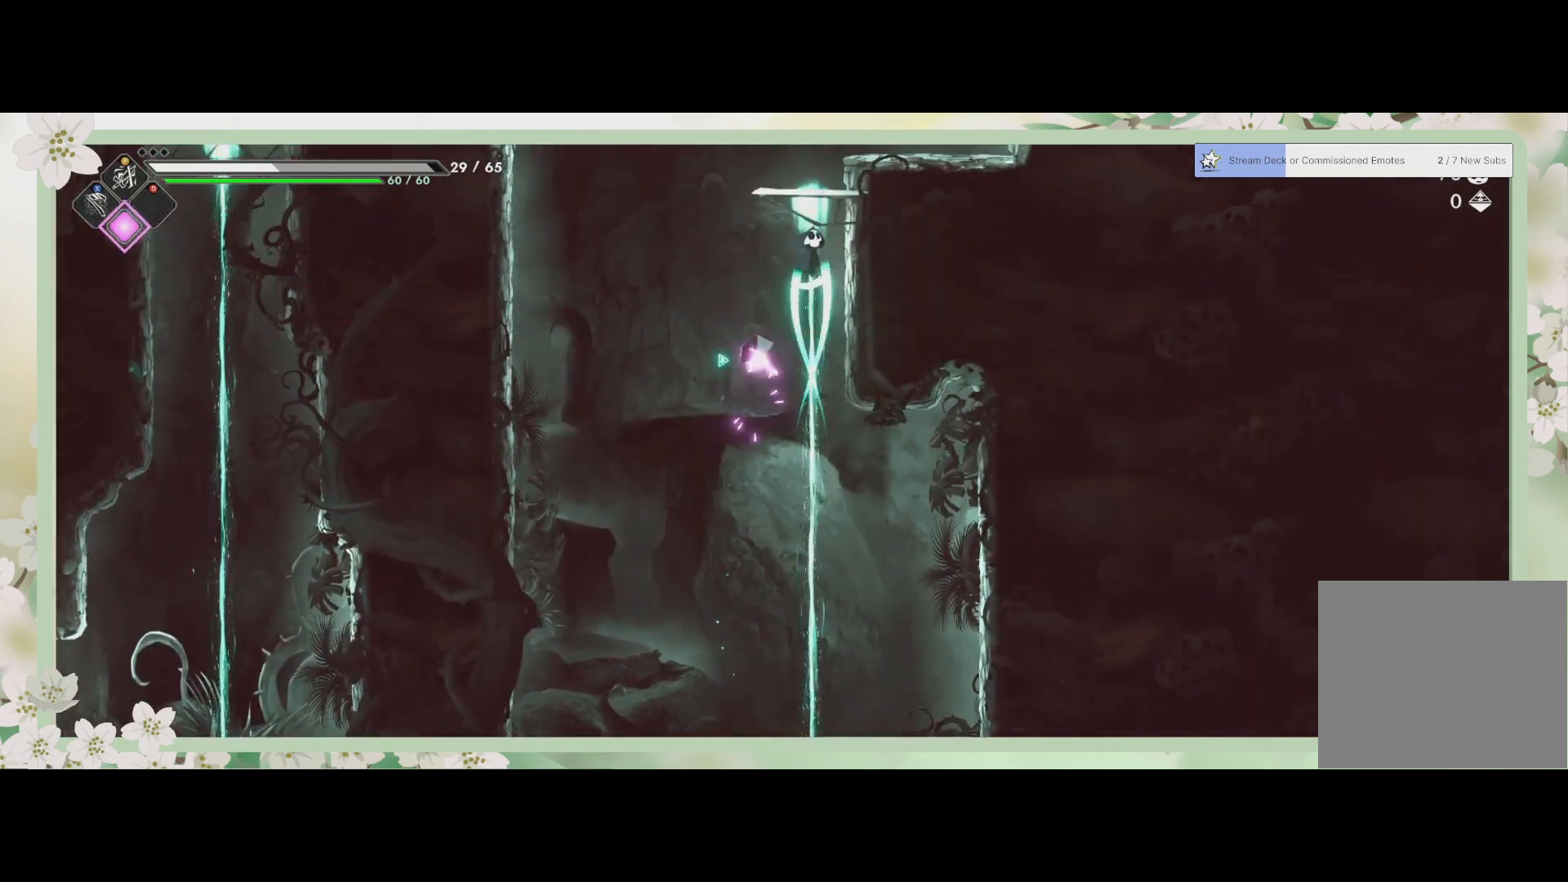
{"buttons": [], "left_stick": "up-right", "events": [[367, "left_stick", "up-right"]]}
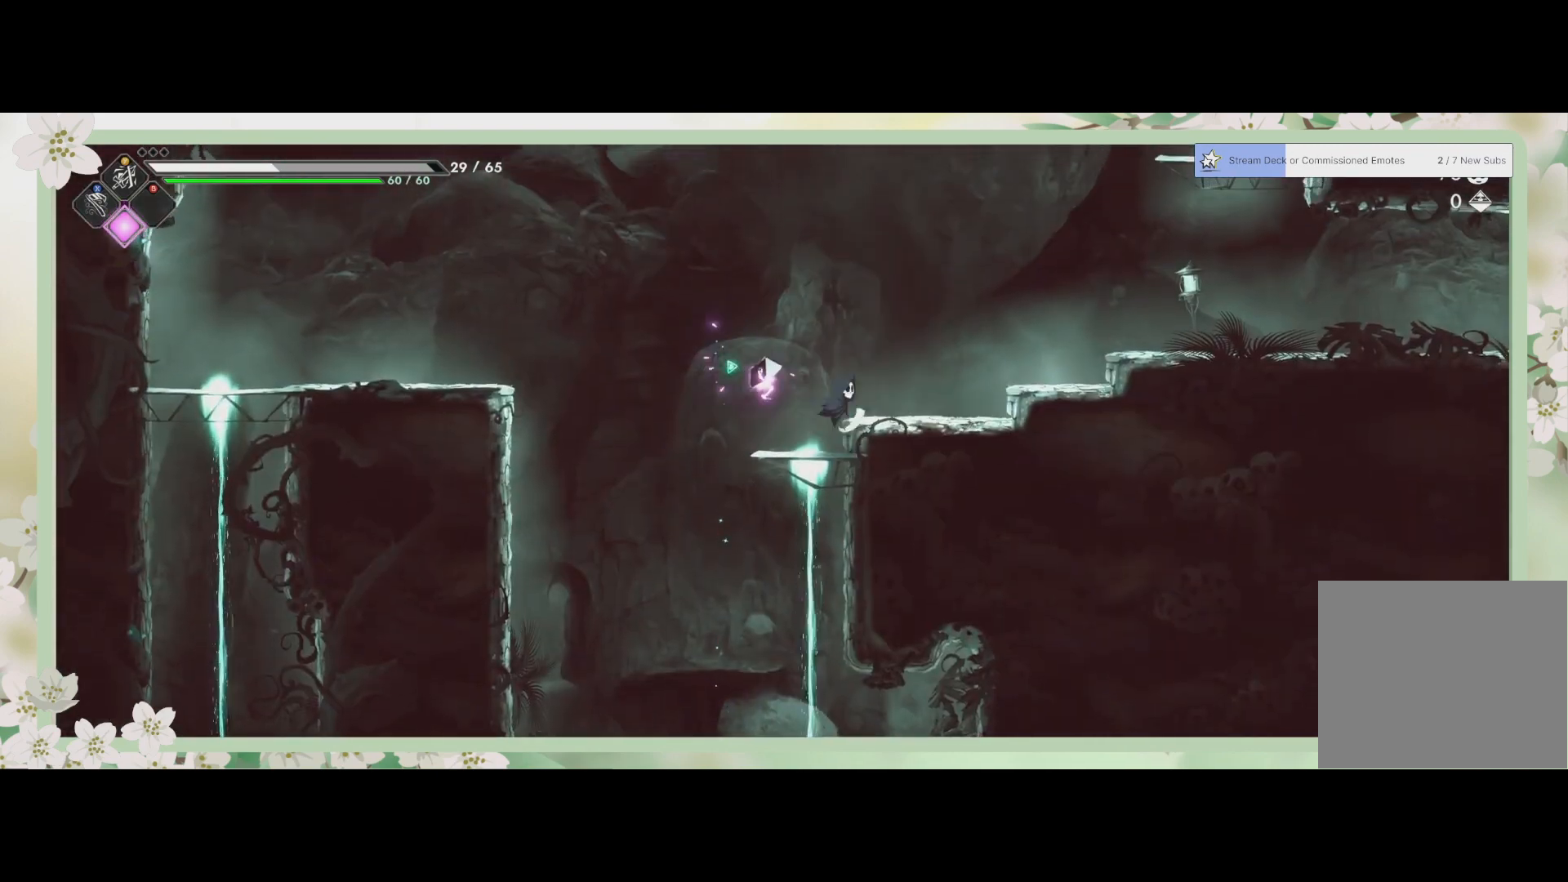
{"buttons": ["R2"], "left_stick": "up-right", "events": [[133, "CROSS", "down"], [367, "CROSS", "up"], [433, "R2", "down"]]}
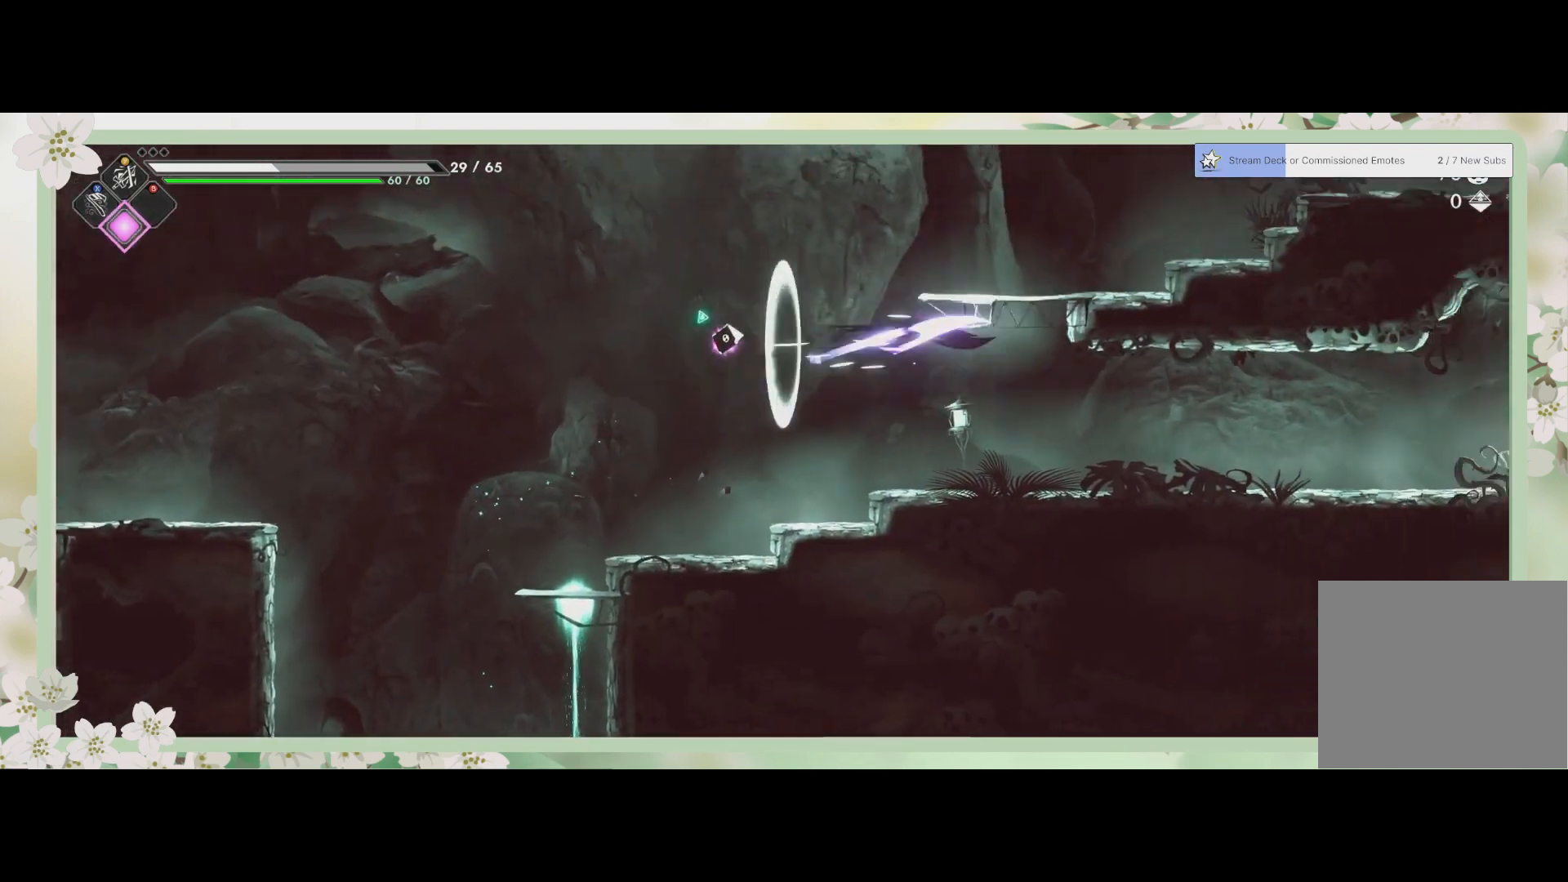
{"buttons": [], "left_stick": "right", "events": [[133, "R2", "up"], [400, "left_stick", "right"]]}
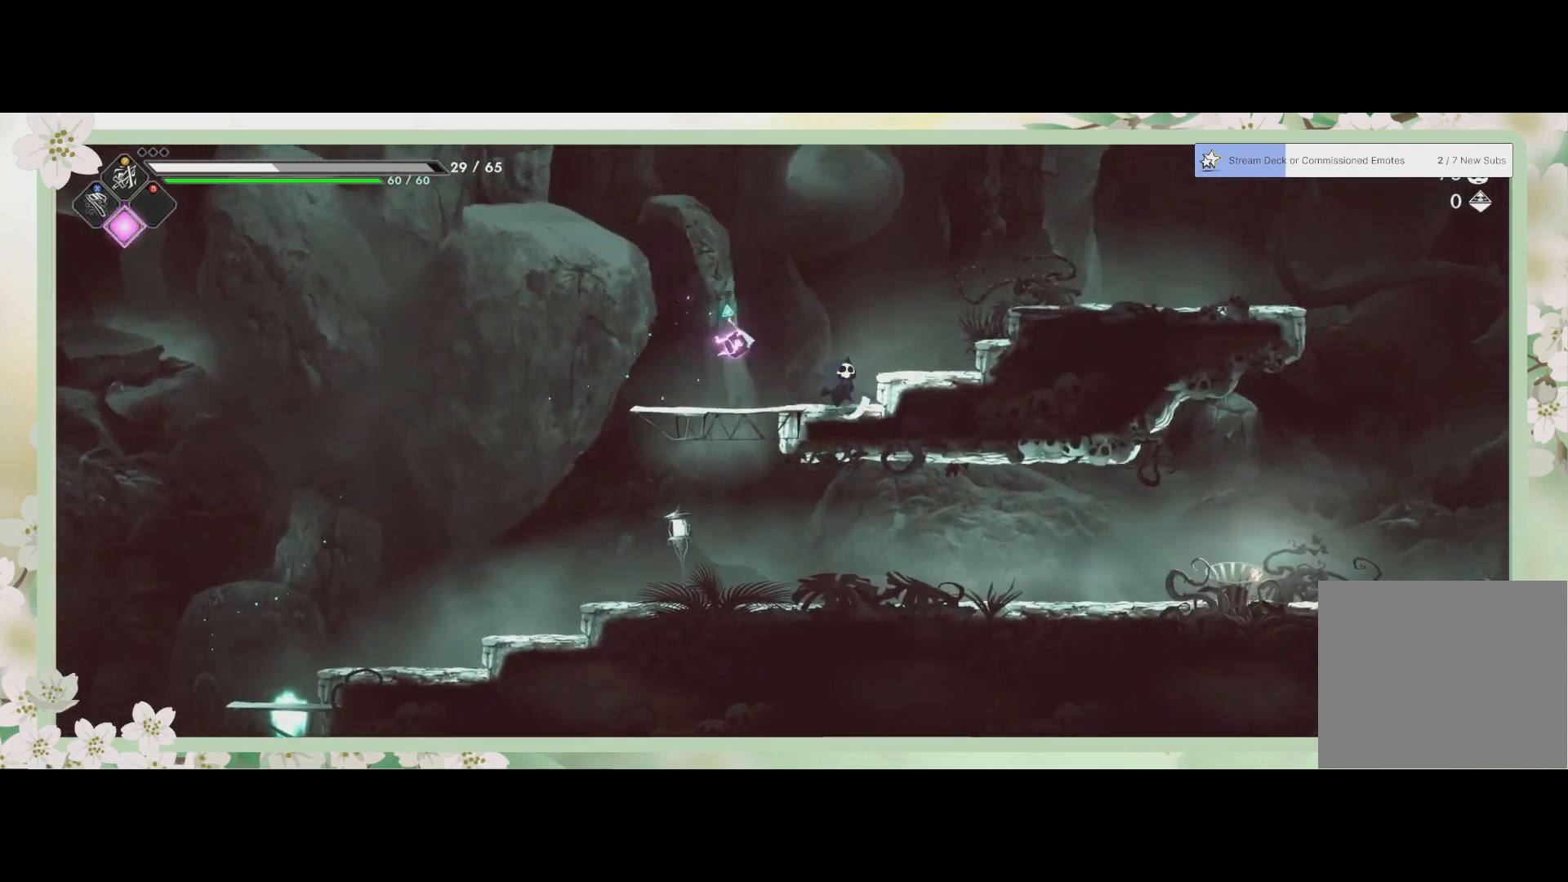
{"buttons": ["CROSS"], "left_stick": "right", "events": [[300, "R2", "down"], [333, "CROSS", "down"], [400, "R2", "up"]]}
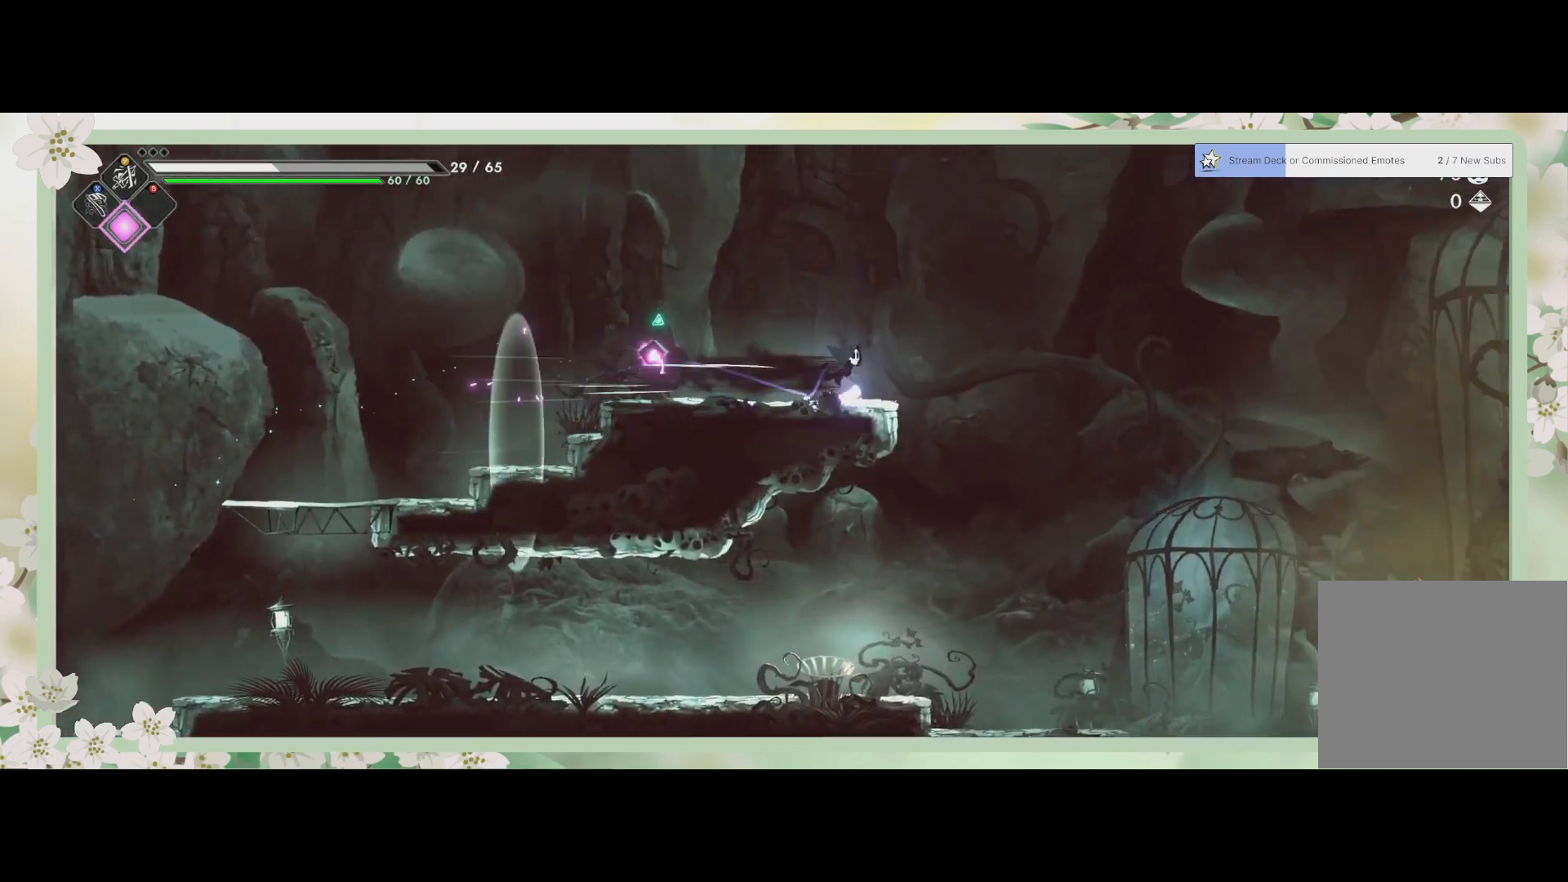
{"buttons": [], "left_stick": "right", "events": [[100, "CROSS", "up"]]}
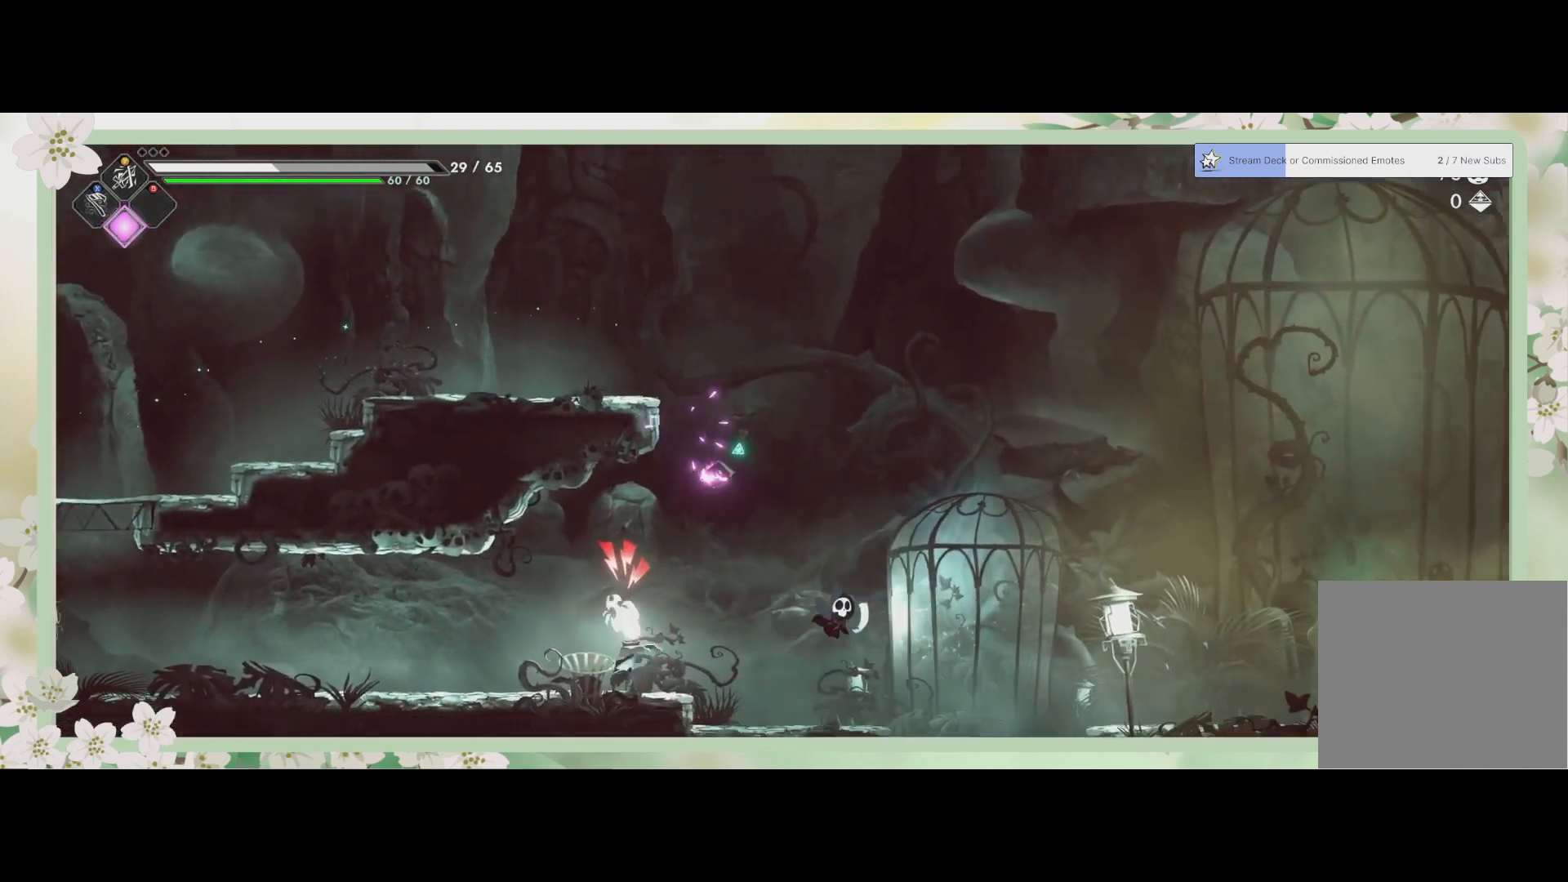
{"buttons": [], "left_stick": "left", "events": [[367, "left_stick", "left"]]}
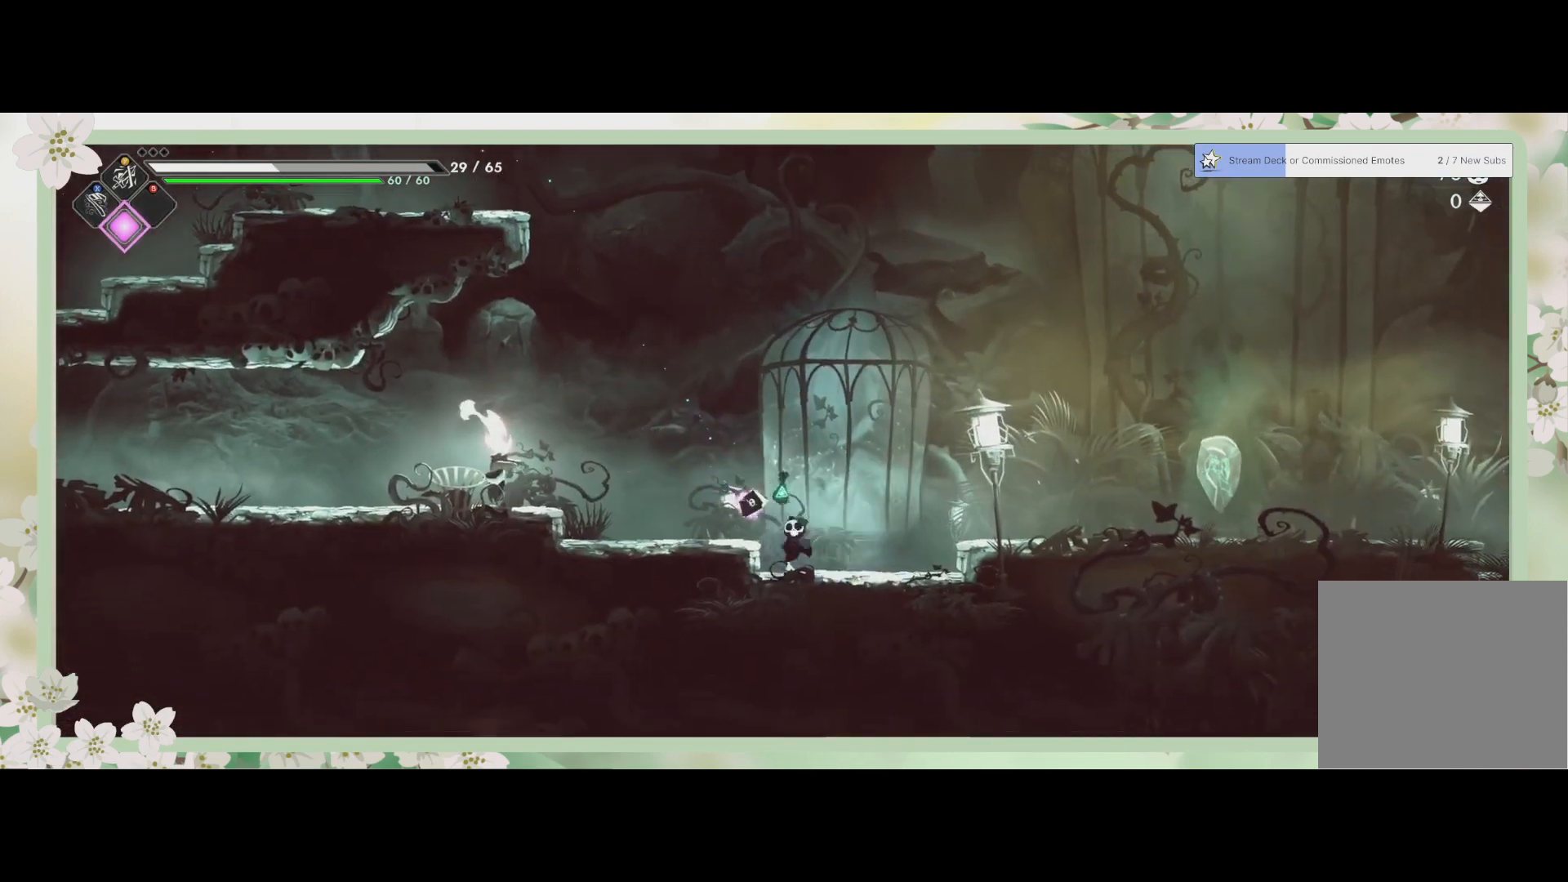
{"buttons": ["SQUARE"], "left_stick": "left", "events": [[100, "CROSS", "down"], [267, "CROSS", "up"], [433, "SQUARE", "down"]]}
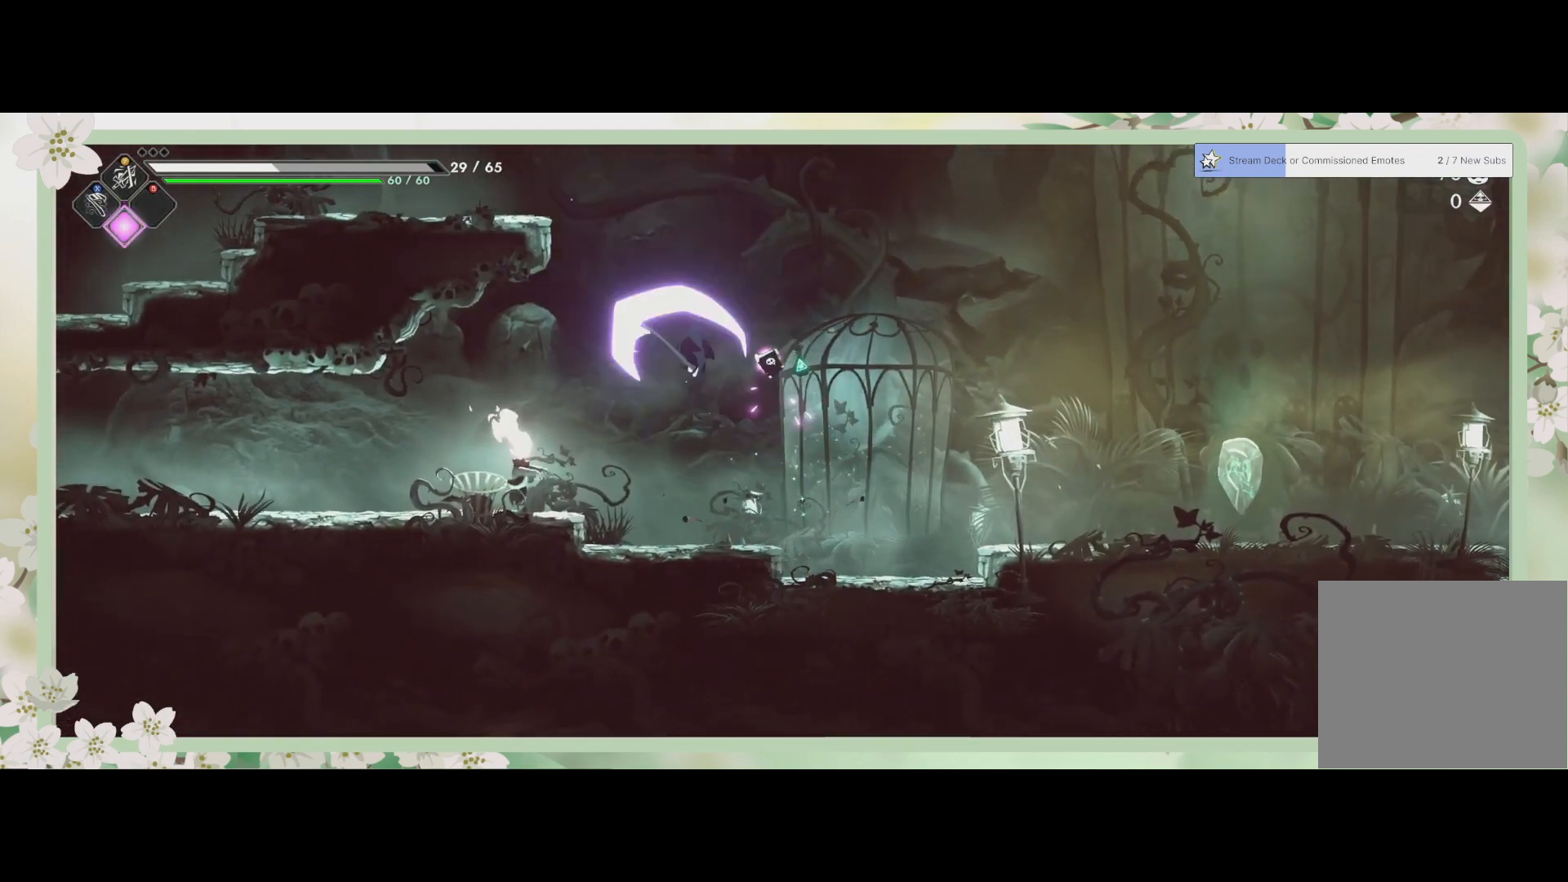
{"buttons": ["SQUARE"], "left_stick": "left", "events": [[33, "SQUARE", "up"], [300, "SQUARE", "down"], [367, "SQUARE", "up"], [467, "SQUARE", "down"]]}
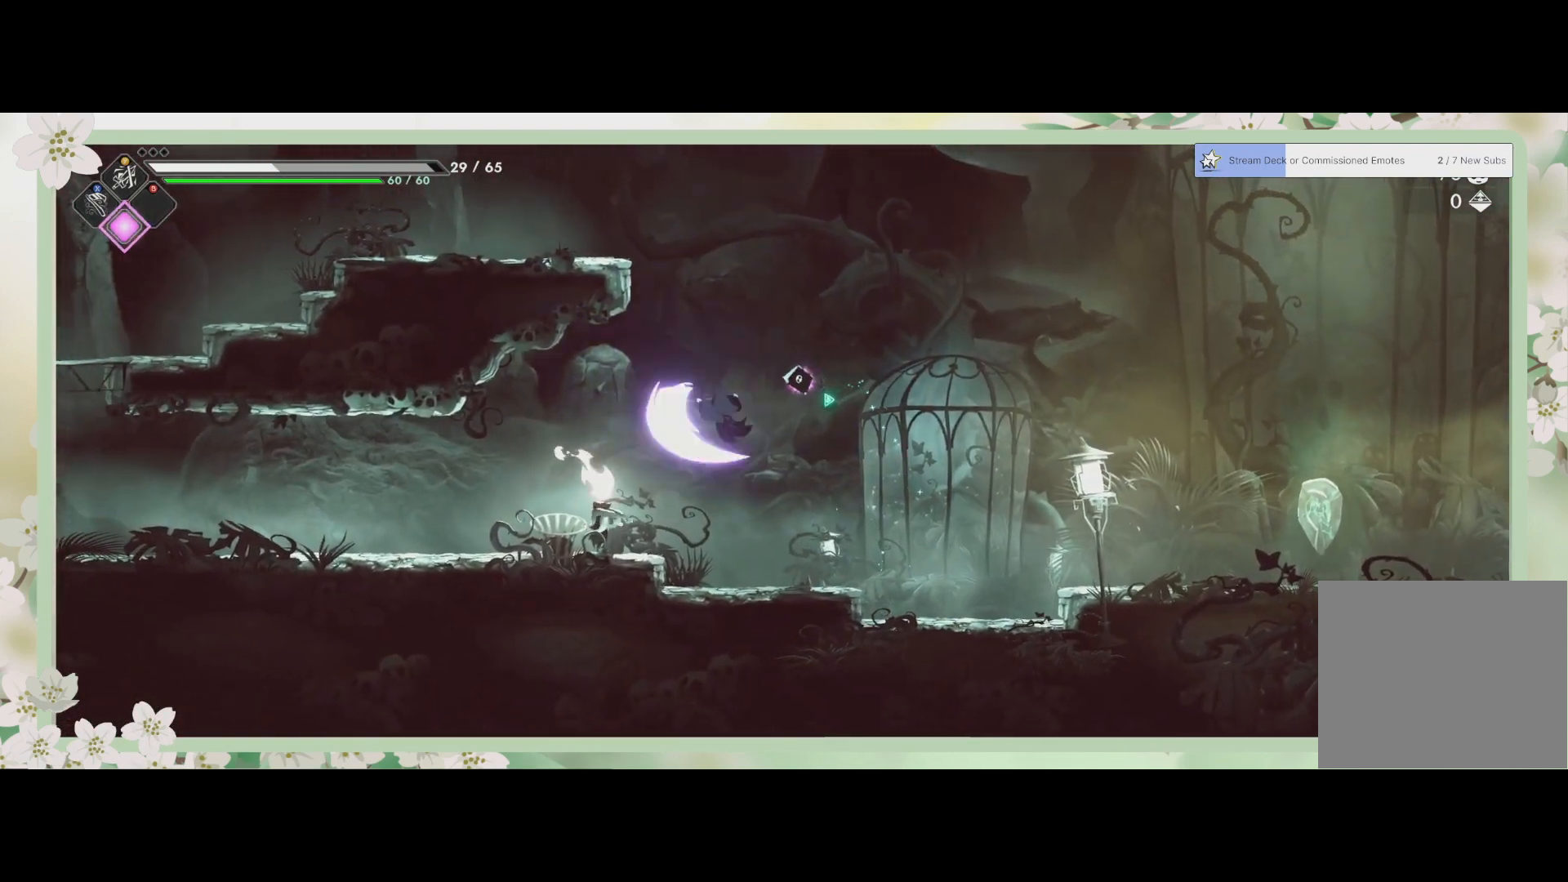
{"buttons": ["SQUARE"], "left_stick": "center", "events": [[67, "SQUARE", "up"], [167, "left_stick", "down-left"], [300, "SQUARE", "down"], [367, "SQUARE", "up"], [433, "left_stick", "center"], [500, "SQUARE", "down"]]}
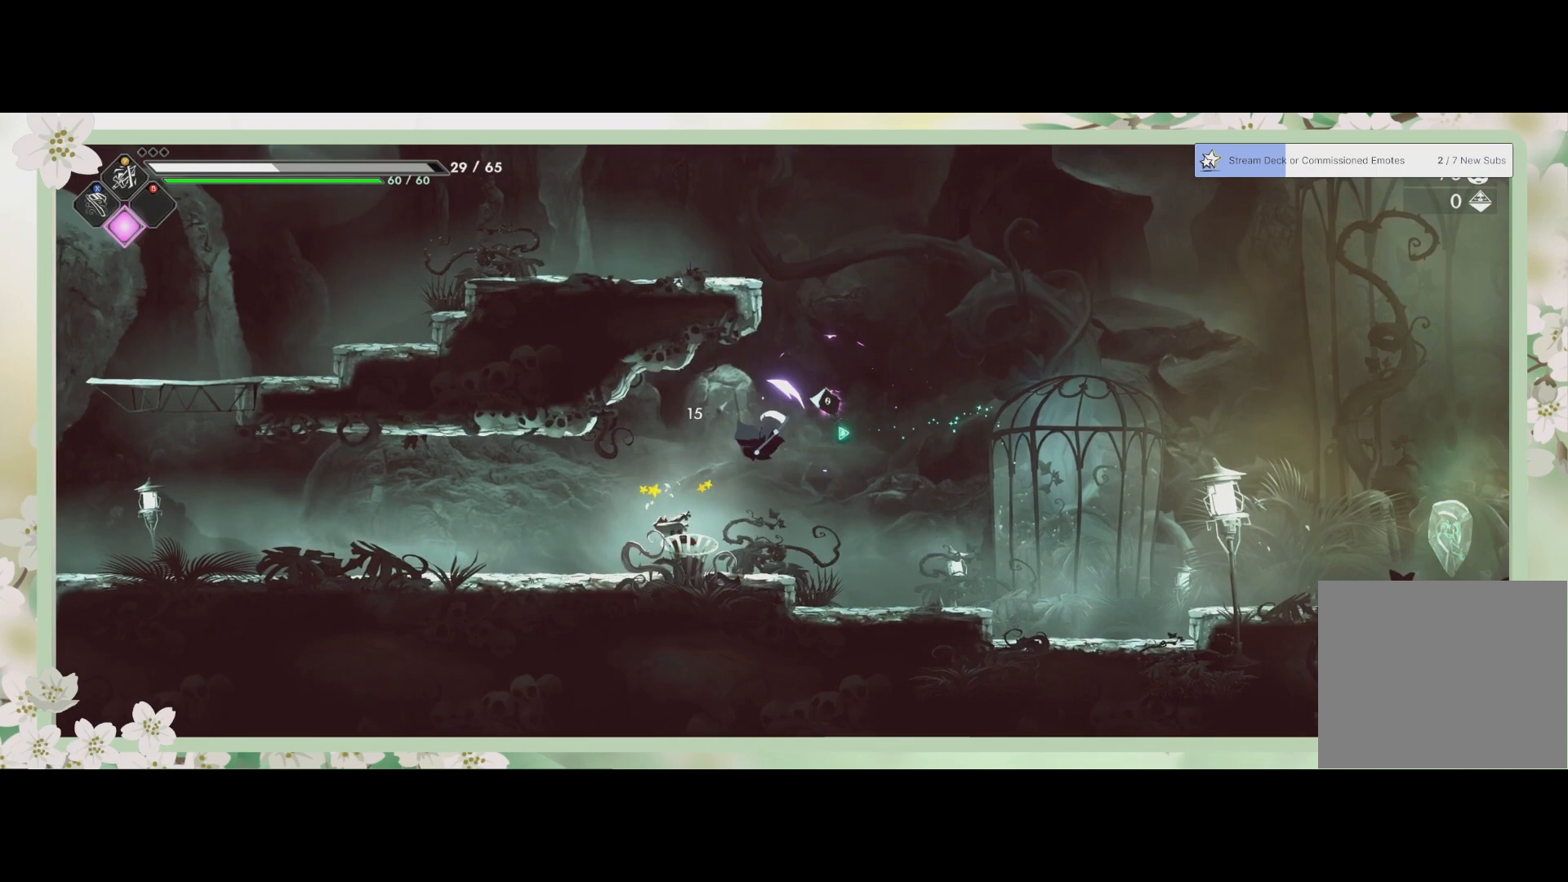
{"buttons": [], "left_stick": "down-left", "events": [[67, "SQUARE", "up"], [167, "SQUARE", "down"], [233, "SQUARE", "up"], [233, "left_stick", "down"], [367, "SQUARE", "down"], [367, "left_stick", "down-left"], [433, "SQUARE", "up"]]}
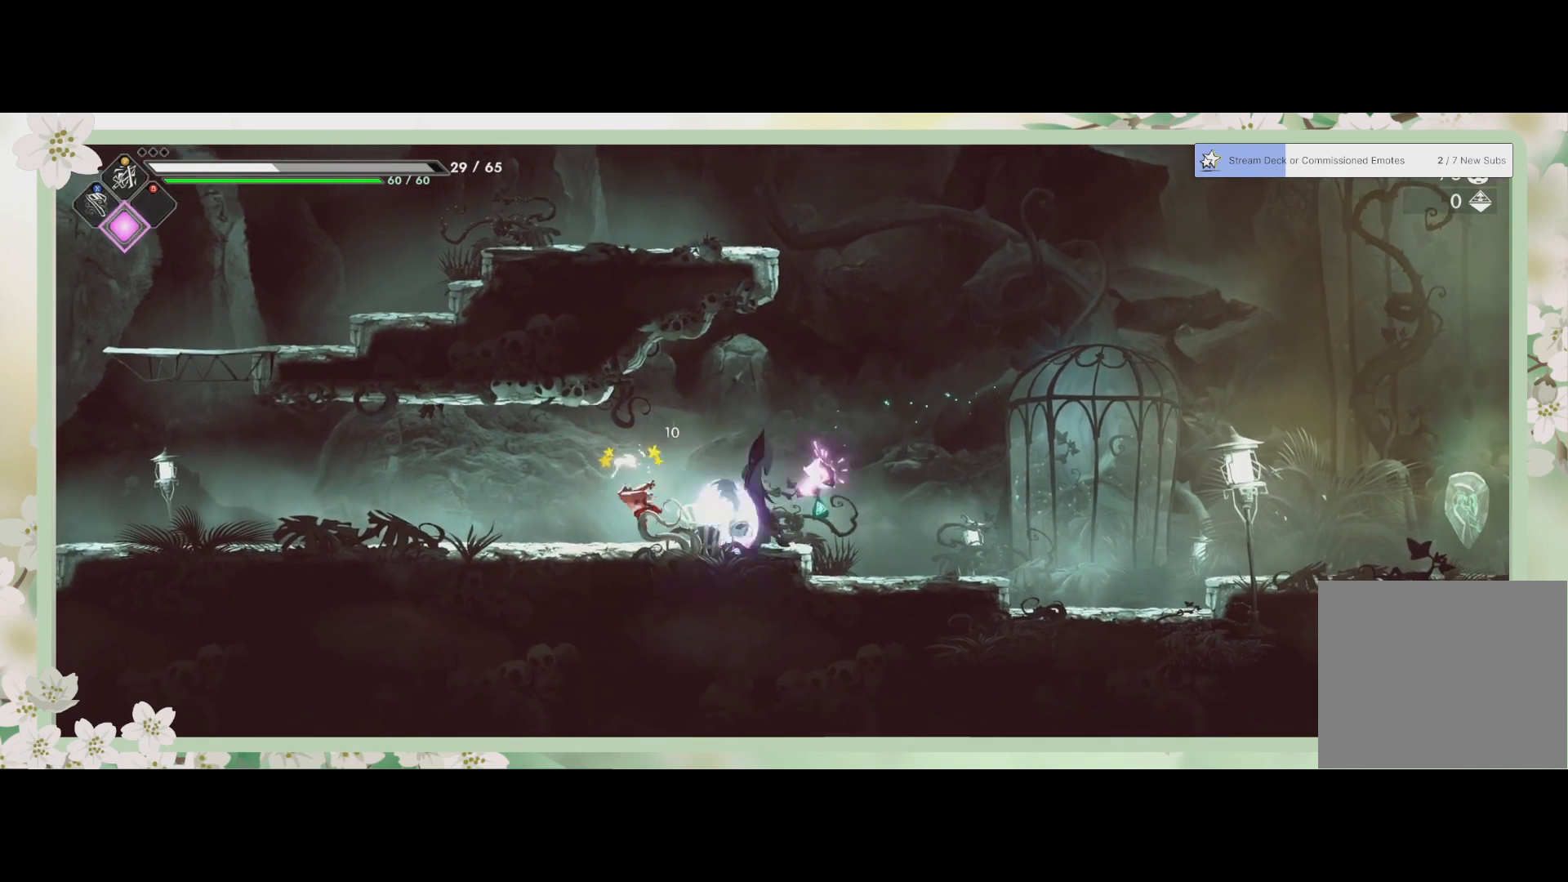
{"buttons": [], "left_stick": "left", "events": [[33, "SQUARE", "down"], [33, "left_stick", "left"], [67, "SQUARE", "up"], [167, "SQUARE", "down"], [233, "SQUARE", "up"], [367, "SQUARE", "down"], [433, "SQUARE", "up"]]}
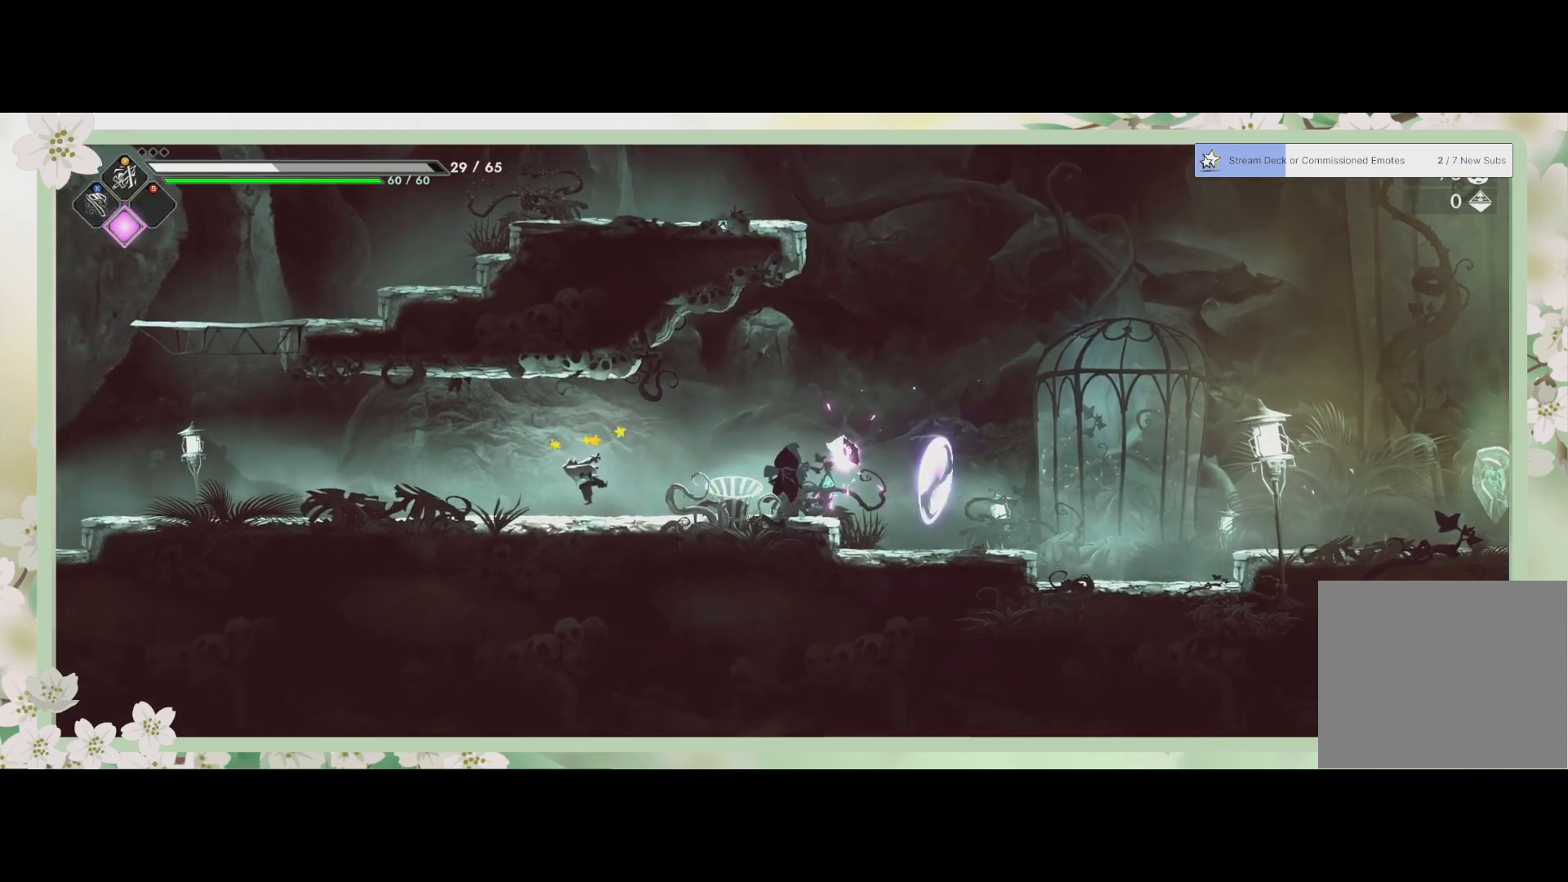
{"buttons": [], "left_stick": "left", "events": [[100, "SQUARE", "down"], [267, "SQUARE", "up"], [367, "SQUARE", "down"], [467, "SQUARE", "up"]]}
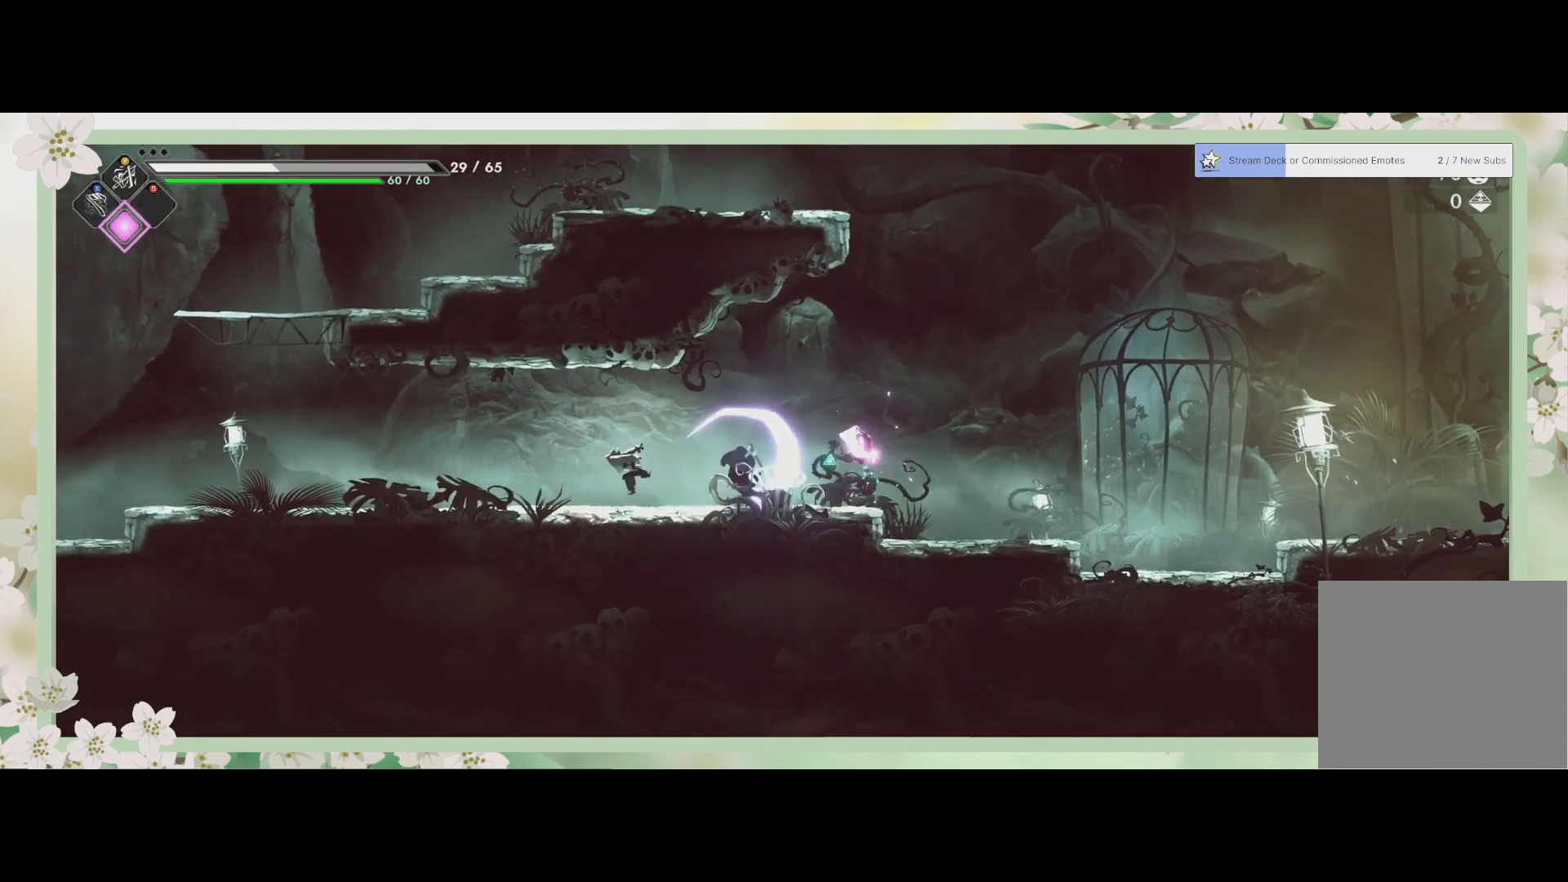
{"buttons": ["SQUARE"], "left_stick": "center", "events": [[33, "SQUARE", "down"], [133, "SQUARE", "up"], [233, "SQUARE", "down"], [367, "SQUARE", "up"], [367, "left_stick", "center"], [433, "SQUARE", "down"]]}
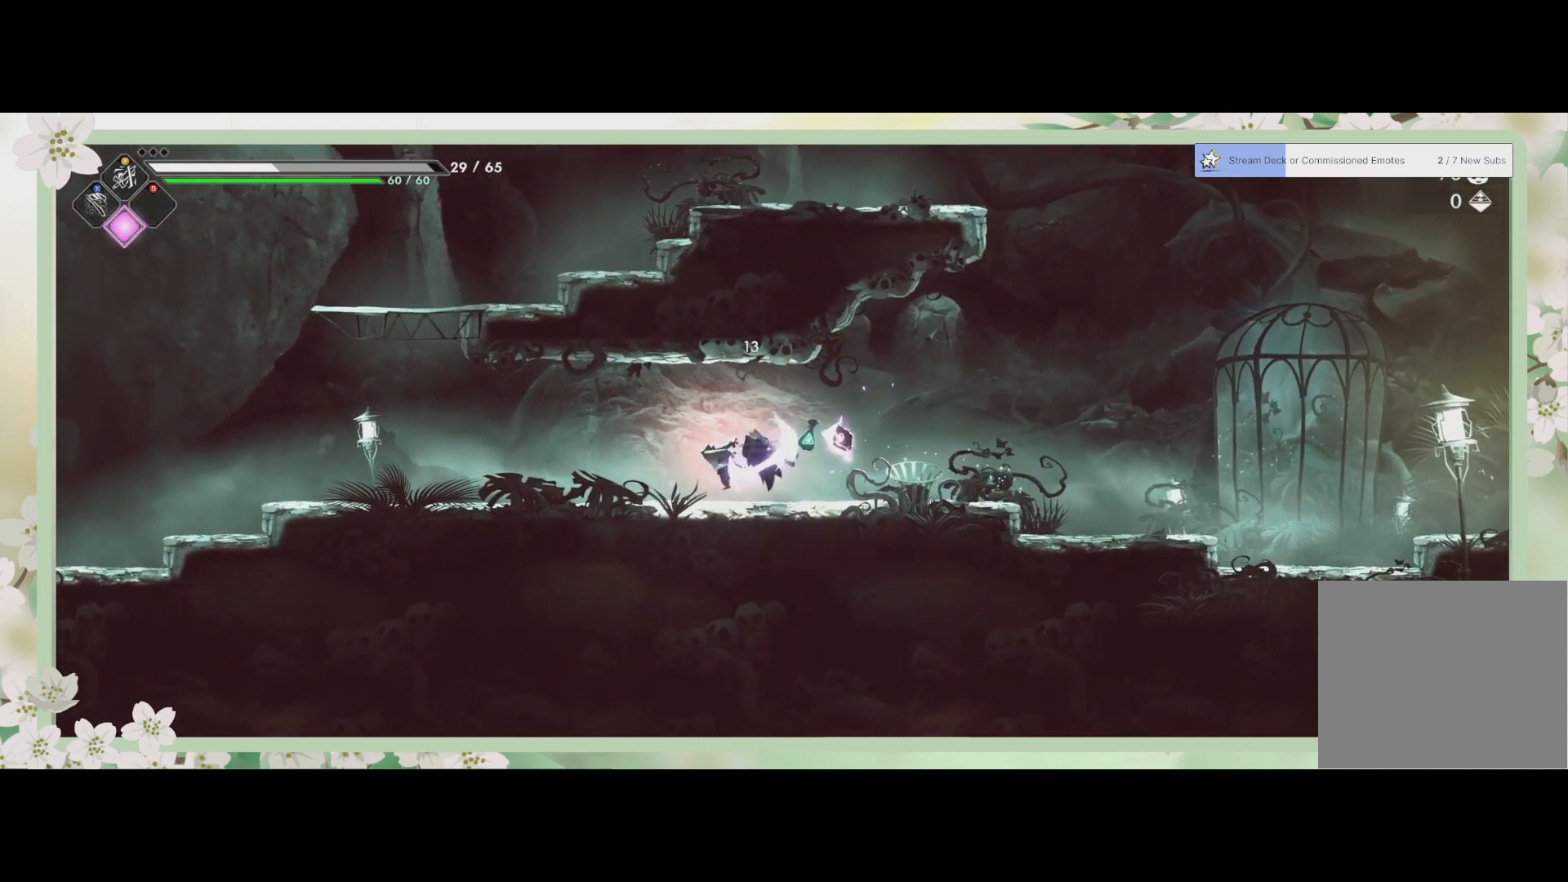
{"buttons": [], "left_stick": "center", "events": [[67, "SQUARE", "up"], [167, "SQUARE", "down"], [267, "SQUARE", "up"], [367, "SQUARE", "down"], [467, "SQUARE", "up"]]}
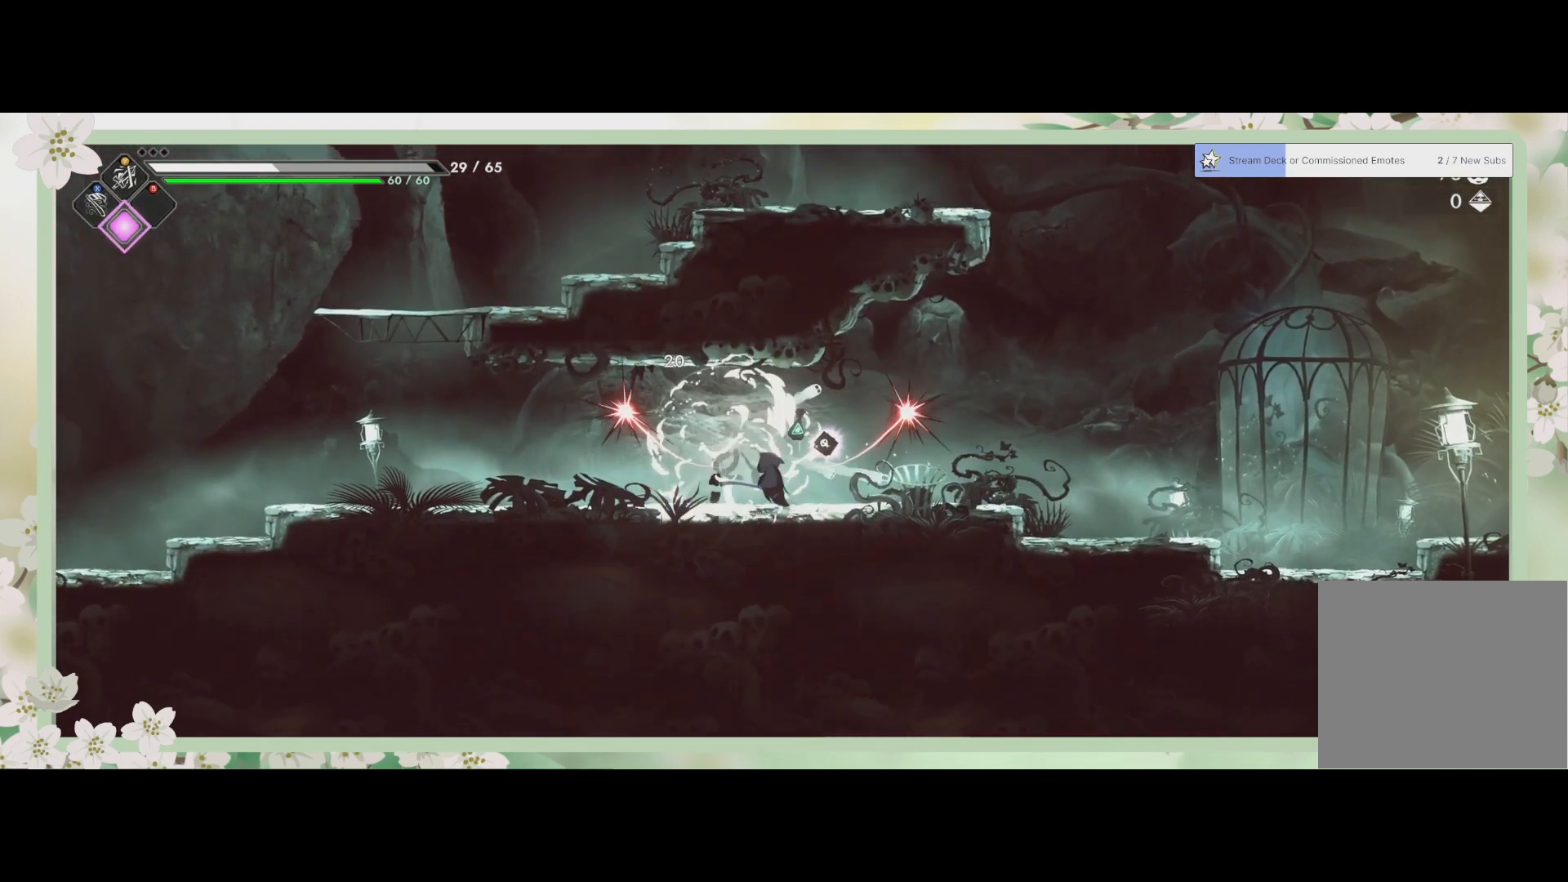
{"buttons": [], "left_stick": "right", "events": [[233, "left_stick", "right"]]}
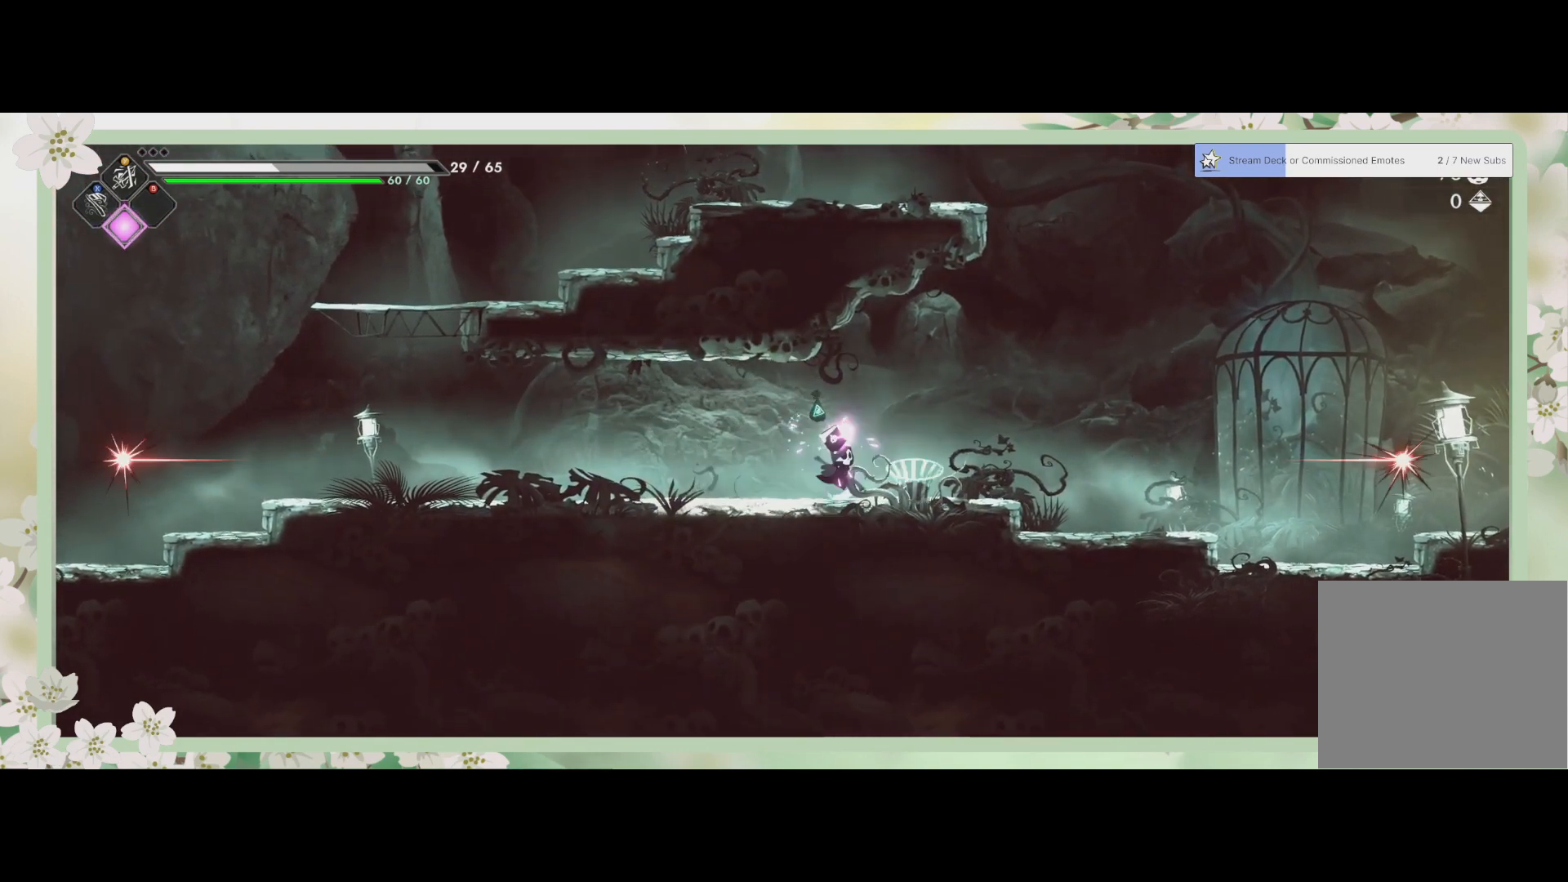
{"buttons": [], "left_stick": "right", "events": [[67, "R2", "down"], [367, "R2", "up"]]}
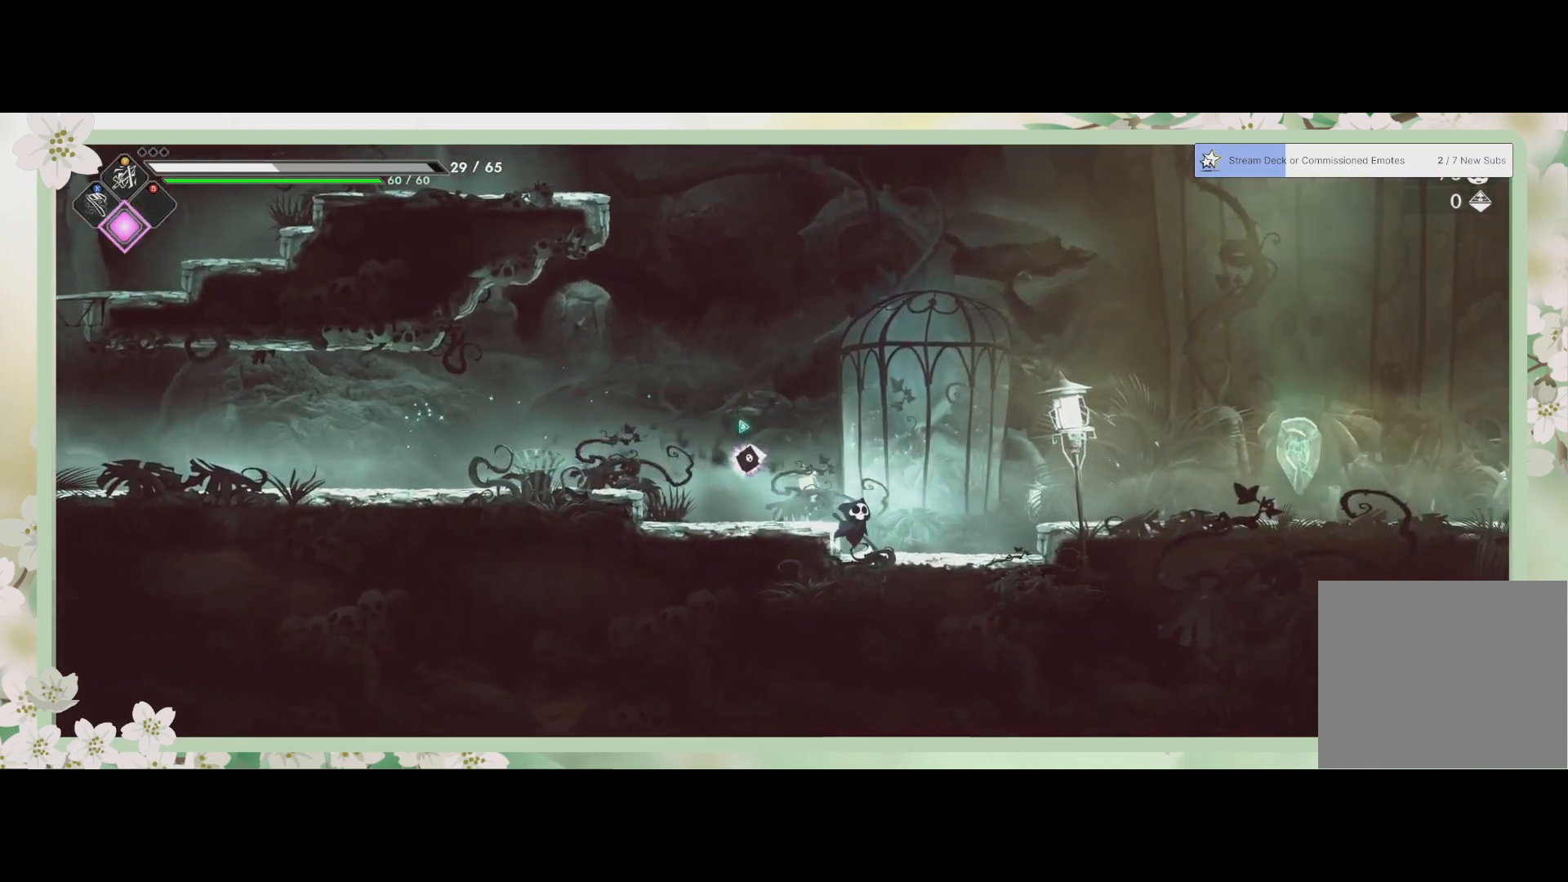
{"buttons": [], "left_stick": "right", "events": [[167, "CROSS", "down"], [300, "CROSS", "up"]]}
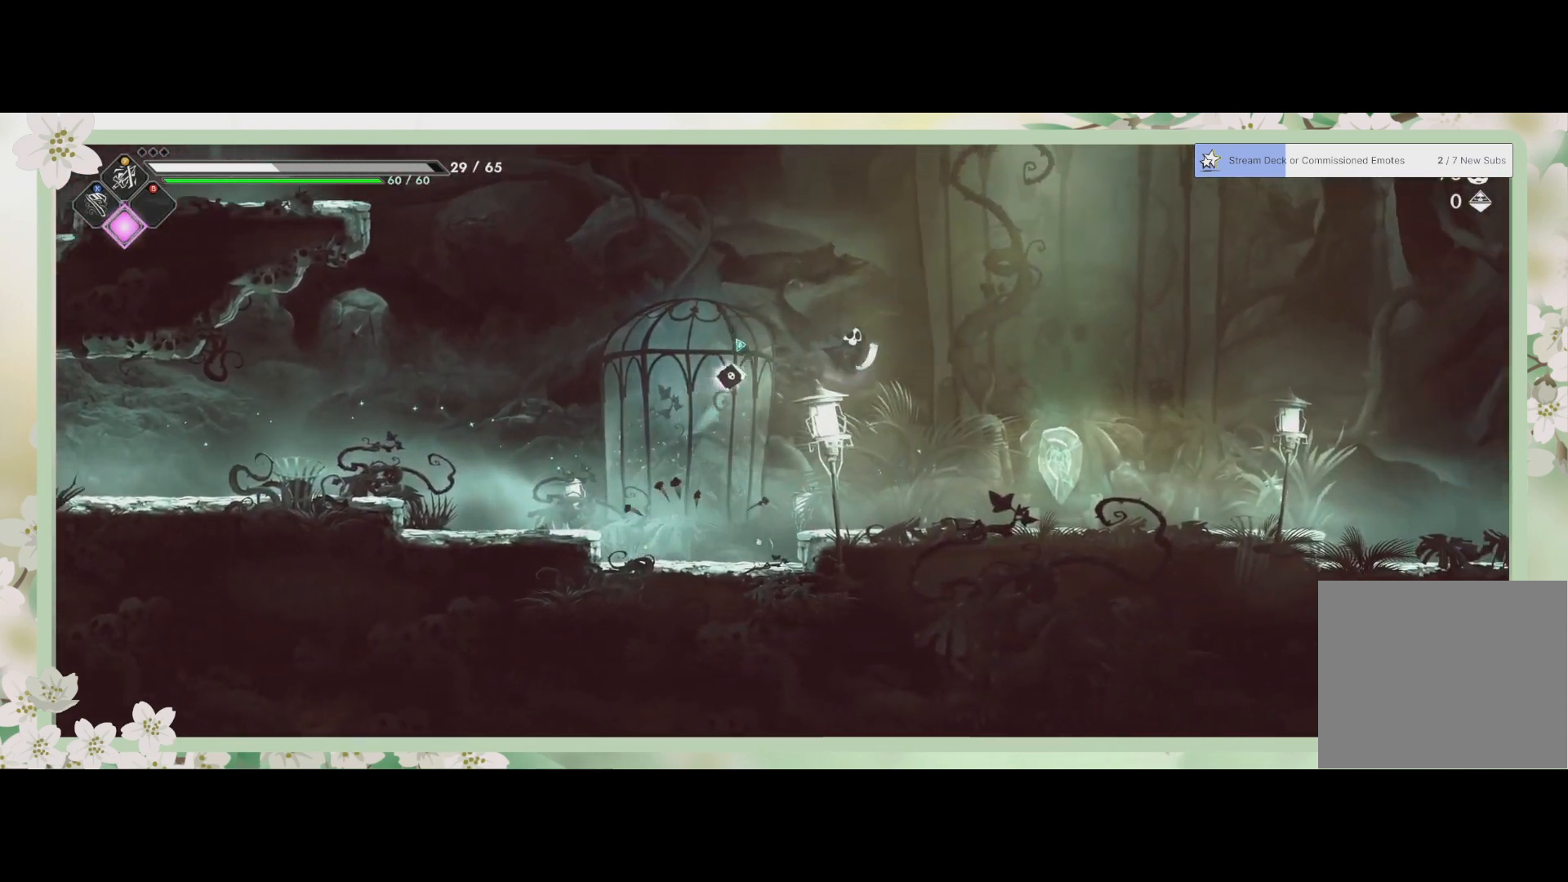
{"buttons": ["SQUARE"], "left_stick": "up", "events": [[433, "left_stick", "up"], [500, "SQUARE", "down"]]}
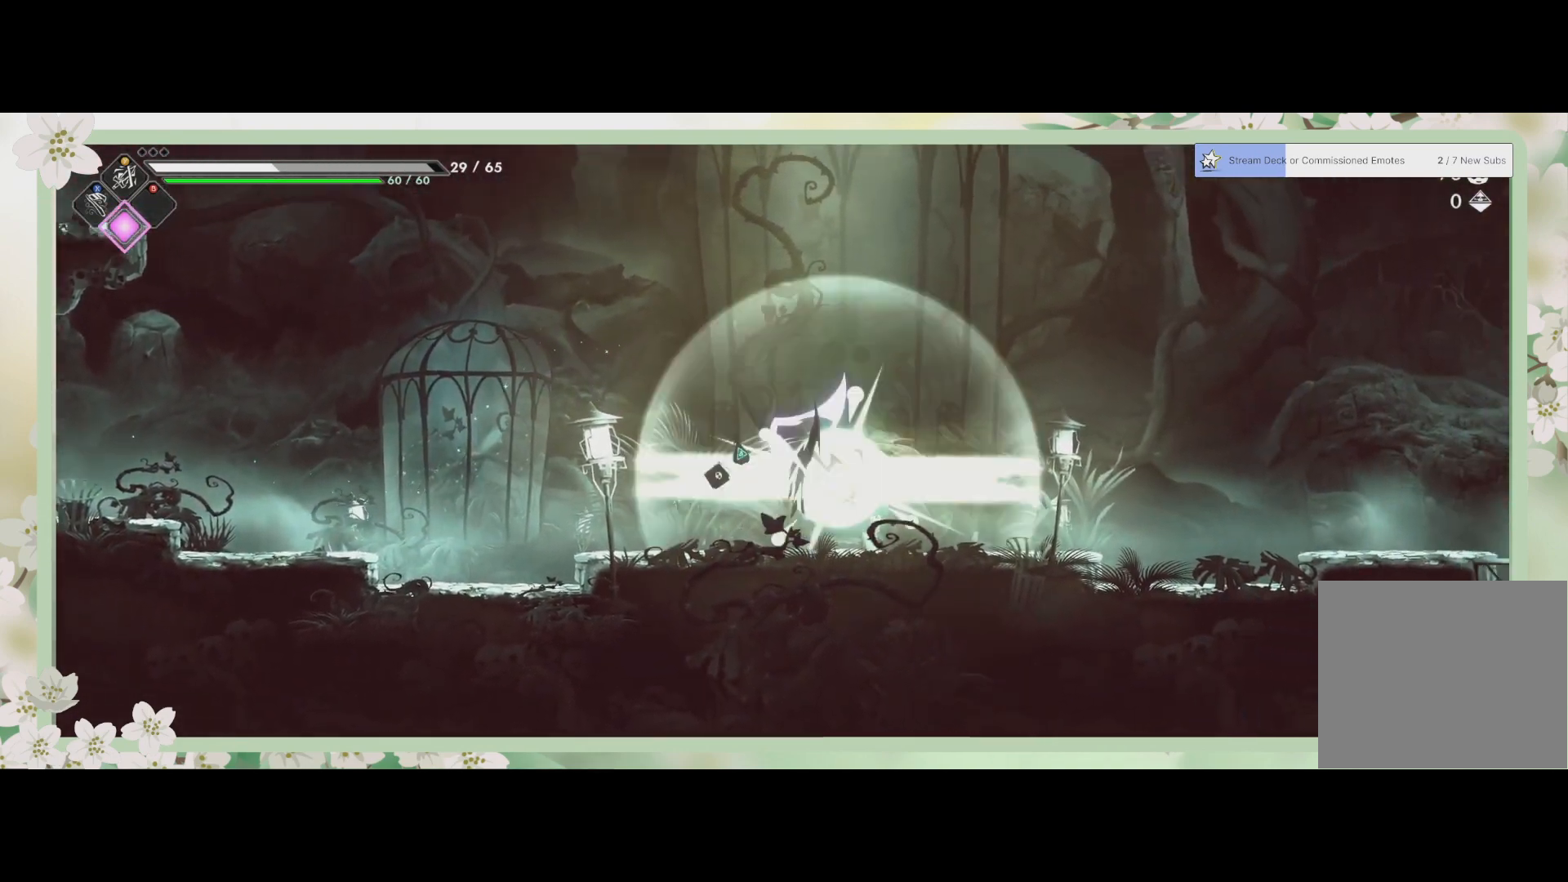
{"buttons": [], "left_stick": "center", "events": [[100, "SQUARE", "up"], [167, "left_stick", "center"]]}
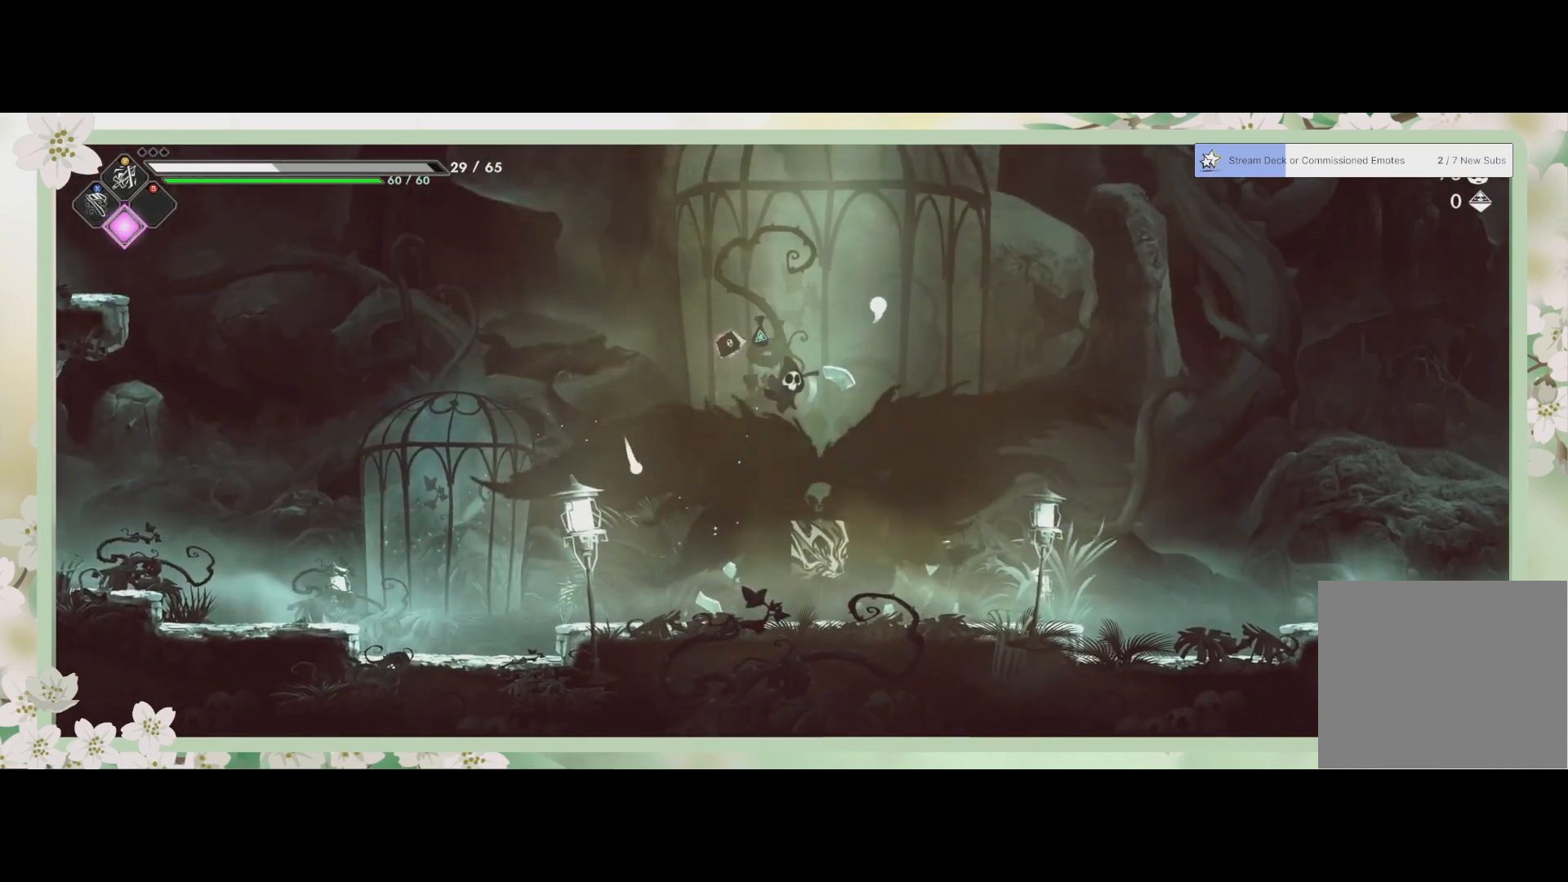
{"buttons": [], "left_stick": "center", "events": []}
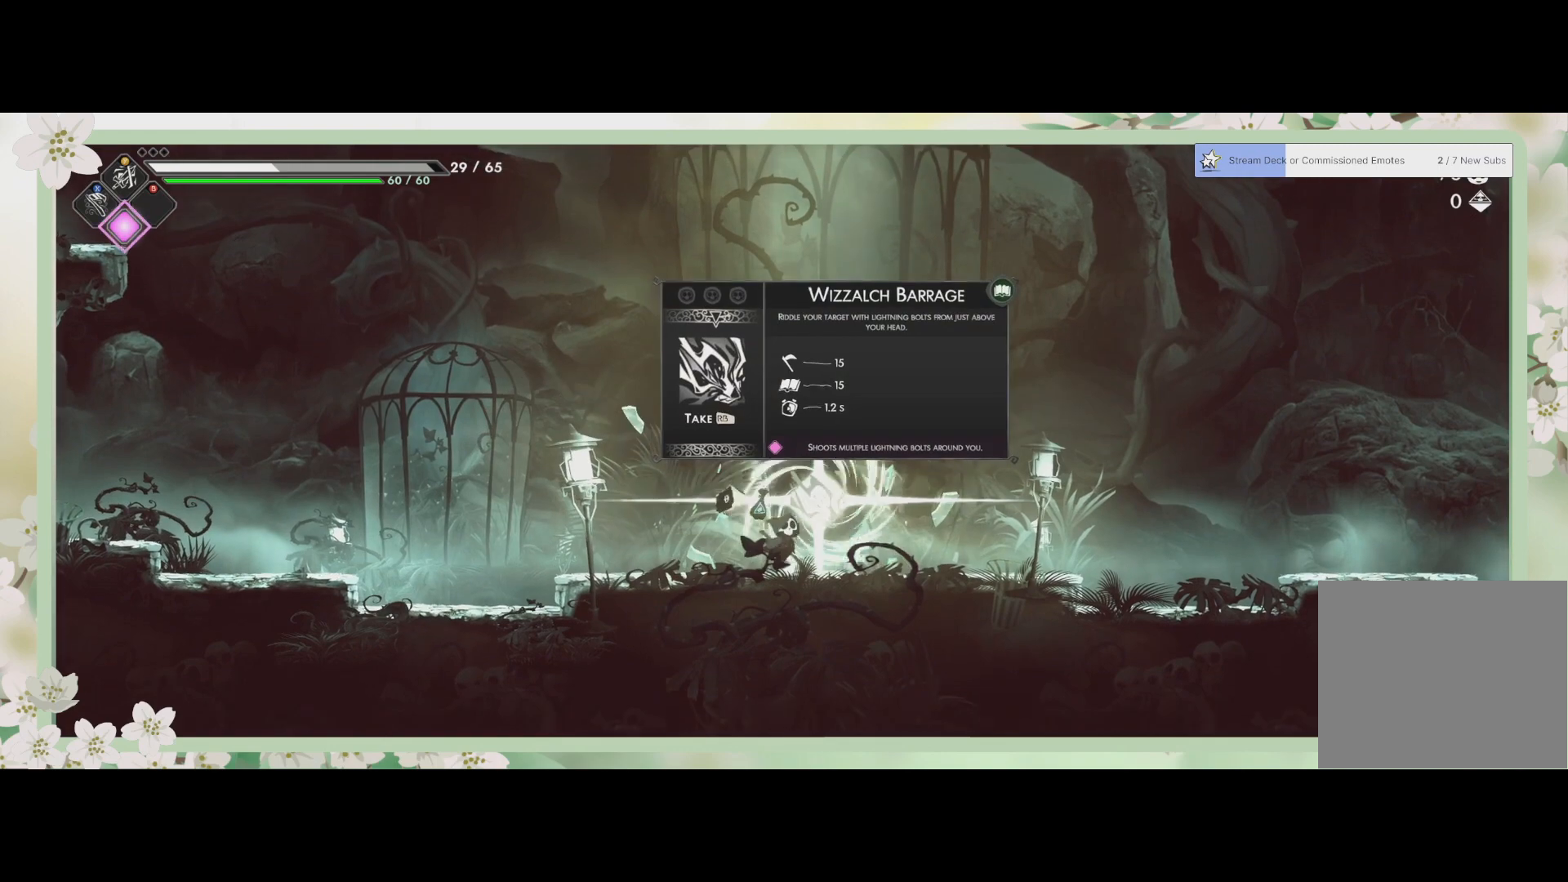
{"buttons": [], "left_stick": "center", "events": []}
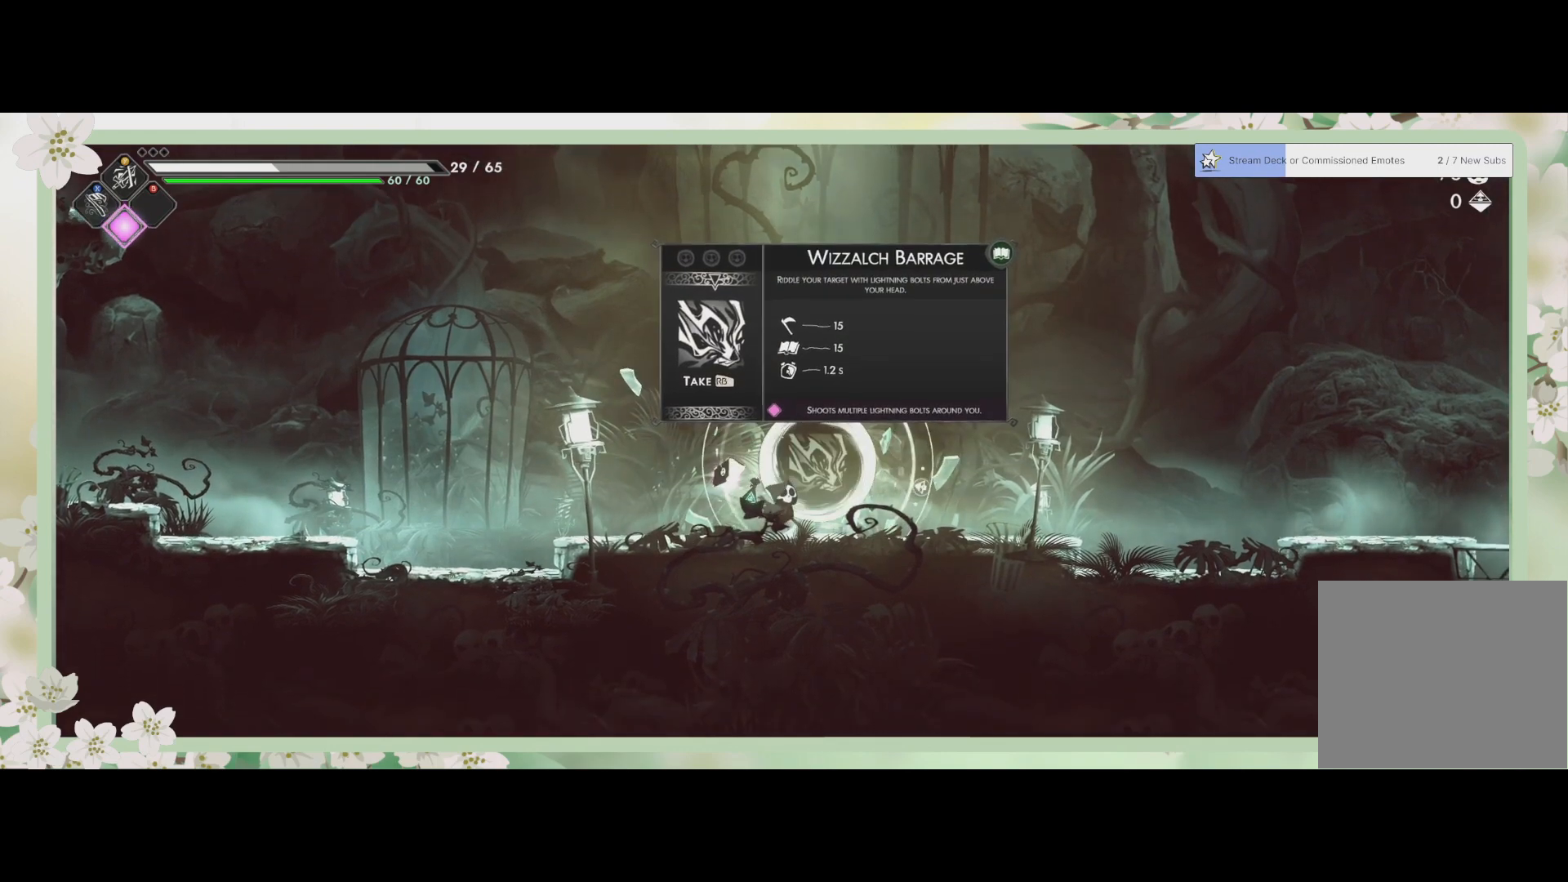
{"buttons": [], "left_stick": "center", "events": []}
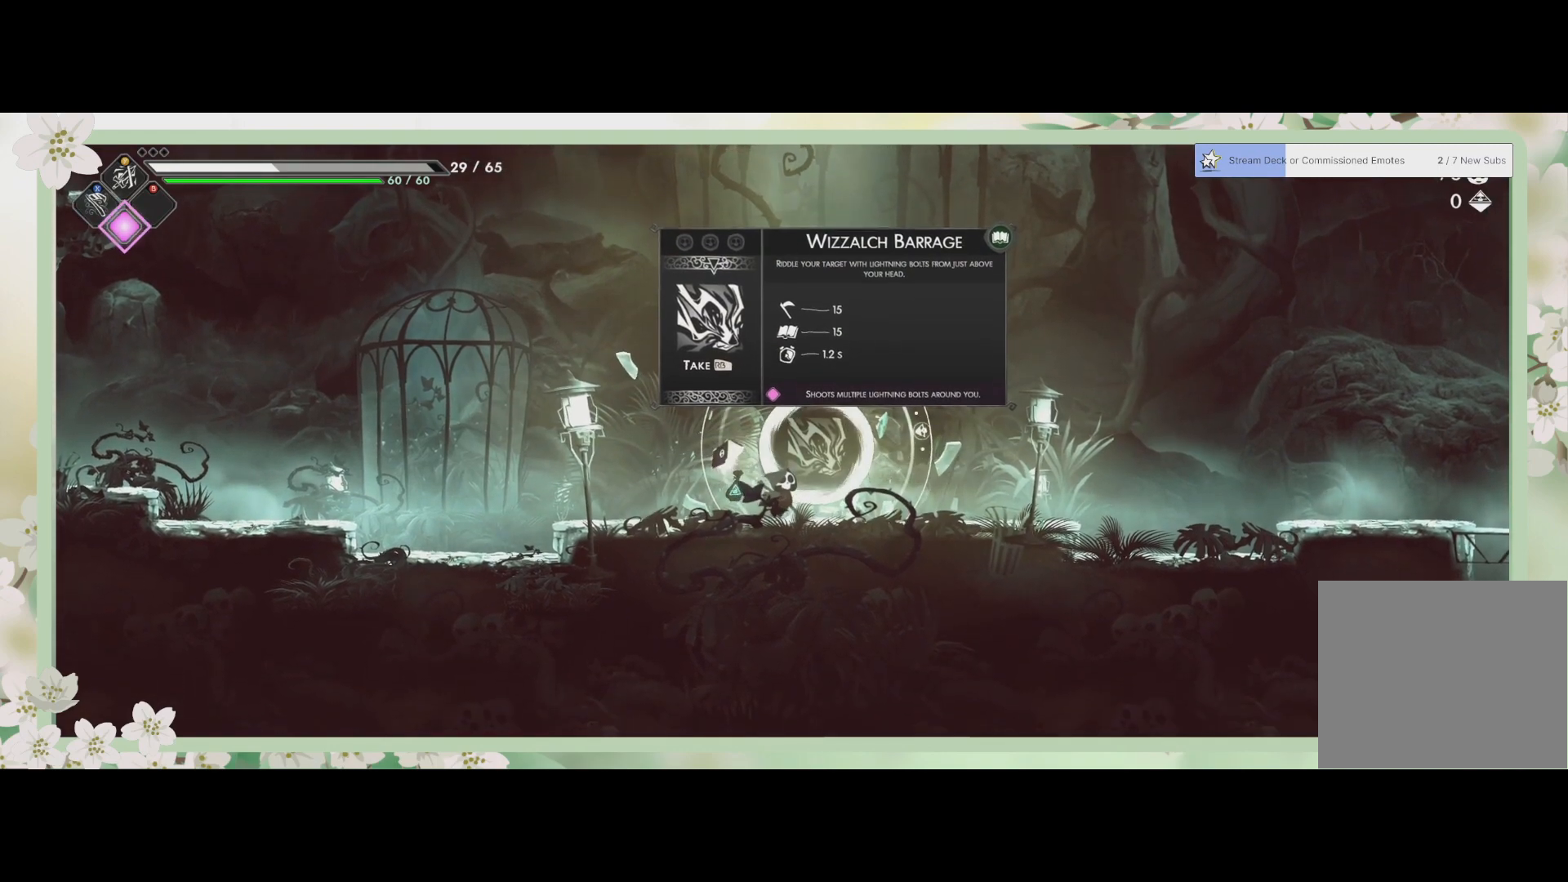
{"buttons": [], "left_stick": "center", "events": []}
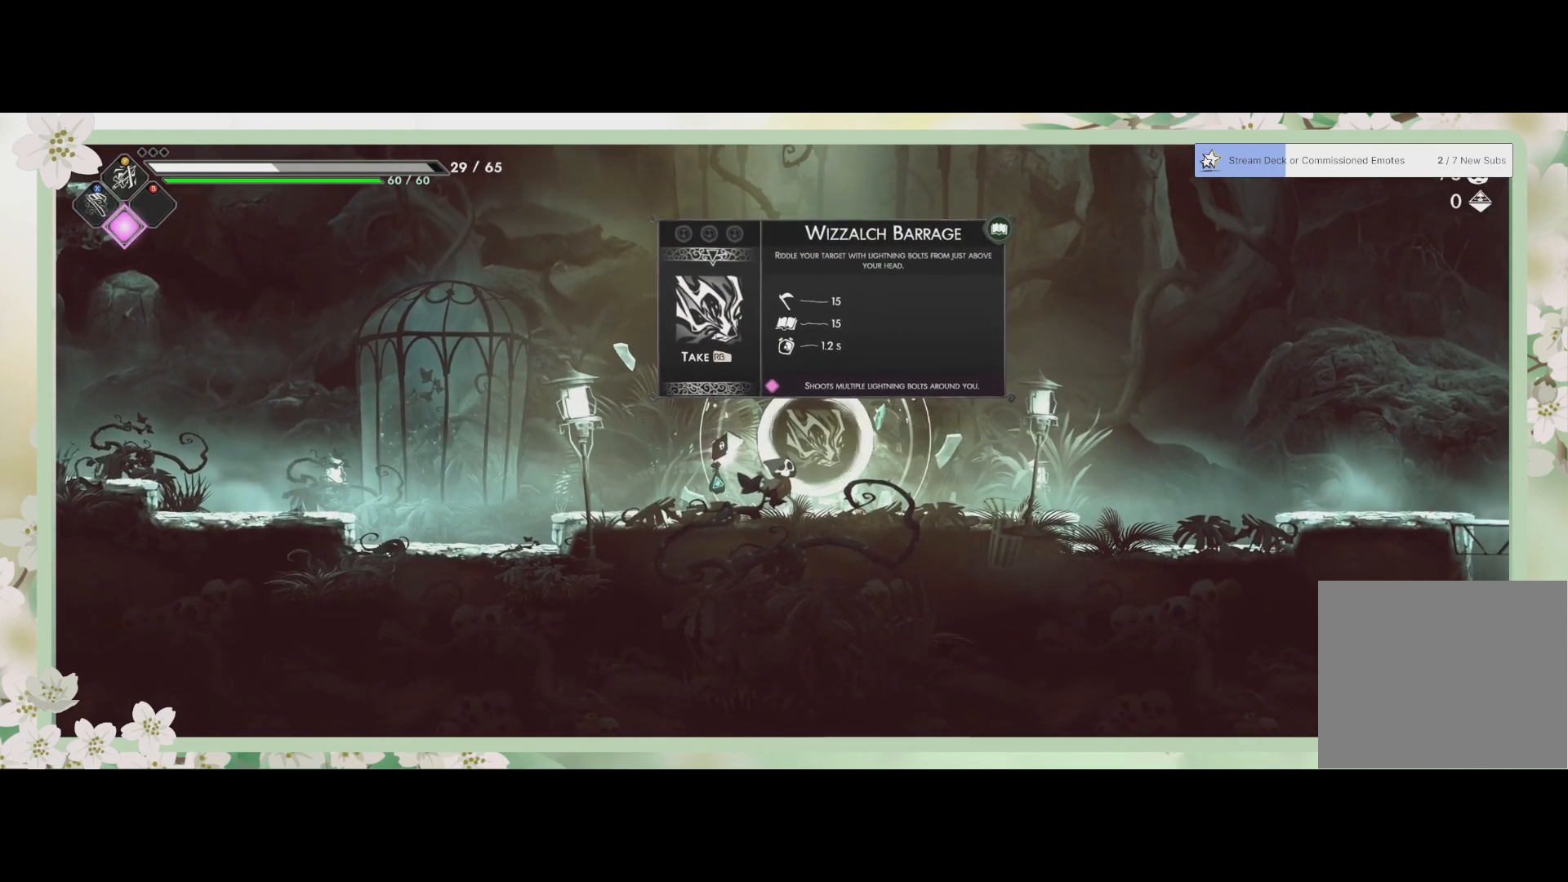
{"buttons": [], "left_stick": "center", "events": []}